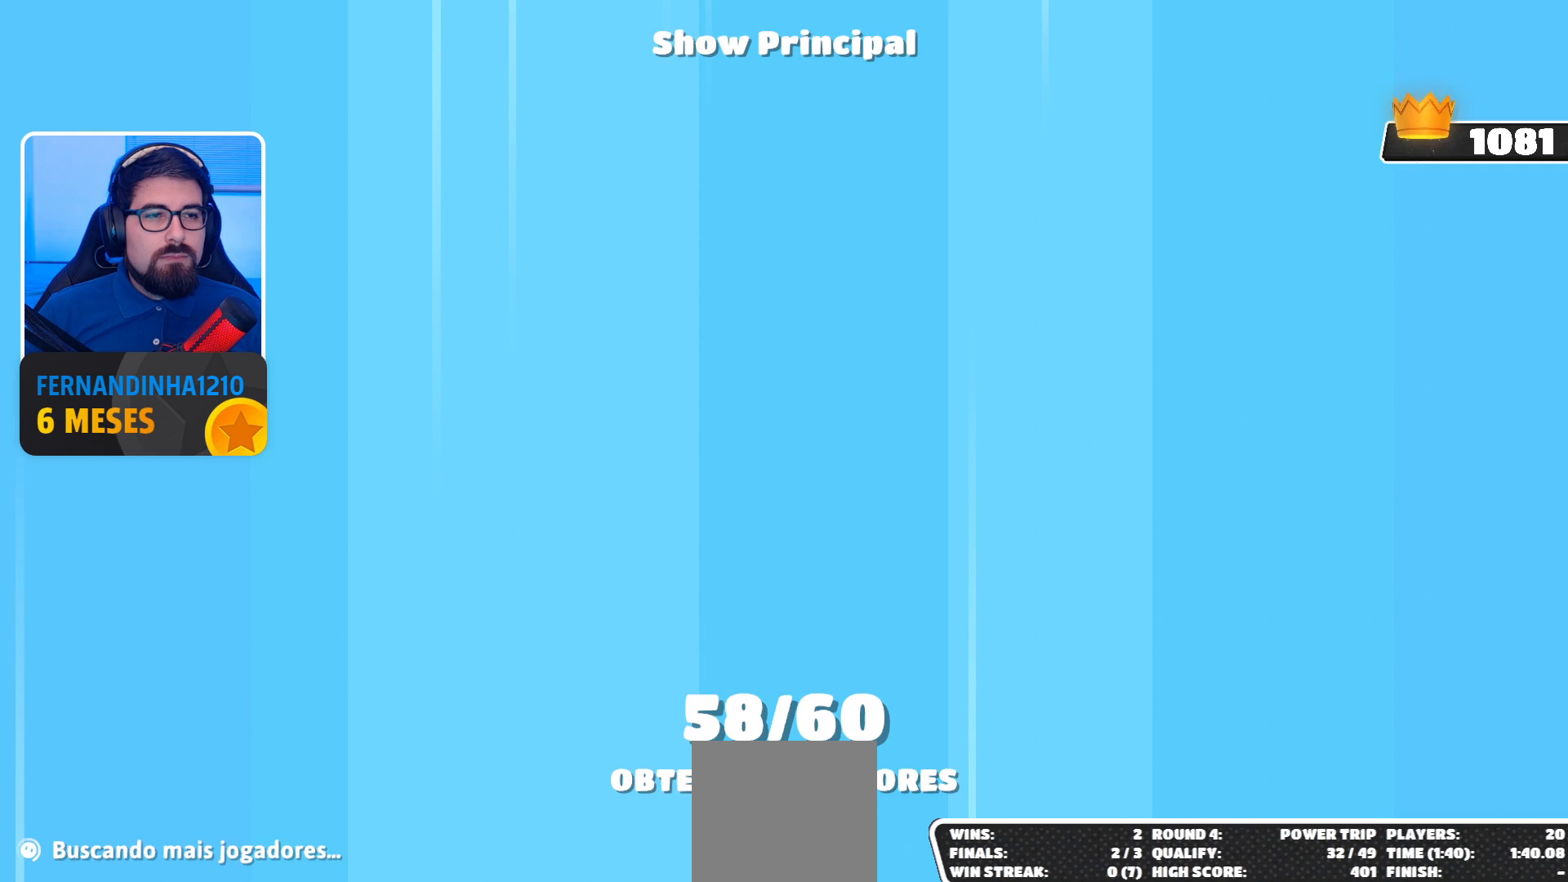
Gameplay with a controller (Xbox layout); each line is a JSON object with the inputs held at the frame after it. "events" lists button and stick changes between this image and that frame as [ms after this image, input, new state], when the widget could be followed in between. Not read: L3 R3.
{"buttons": [], "left_stick": "center", "right_stick": "up-right", "events": []}
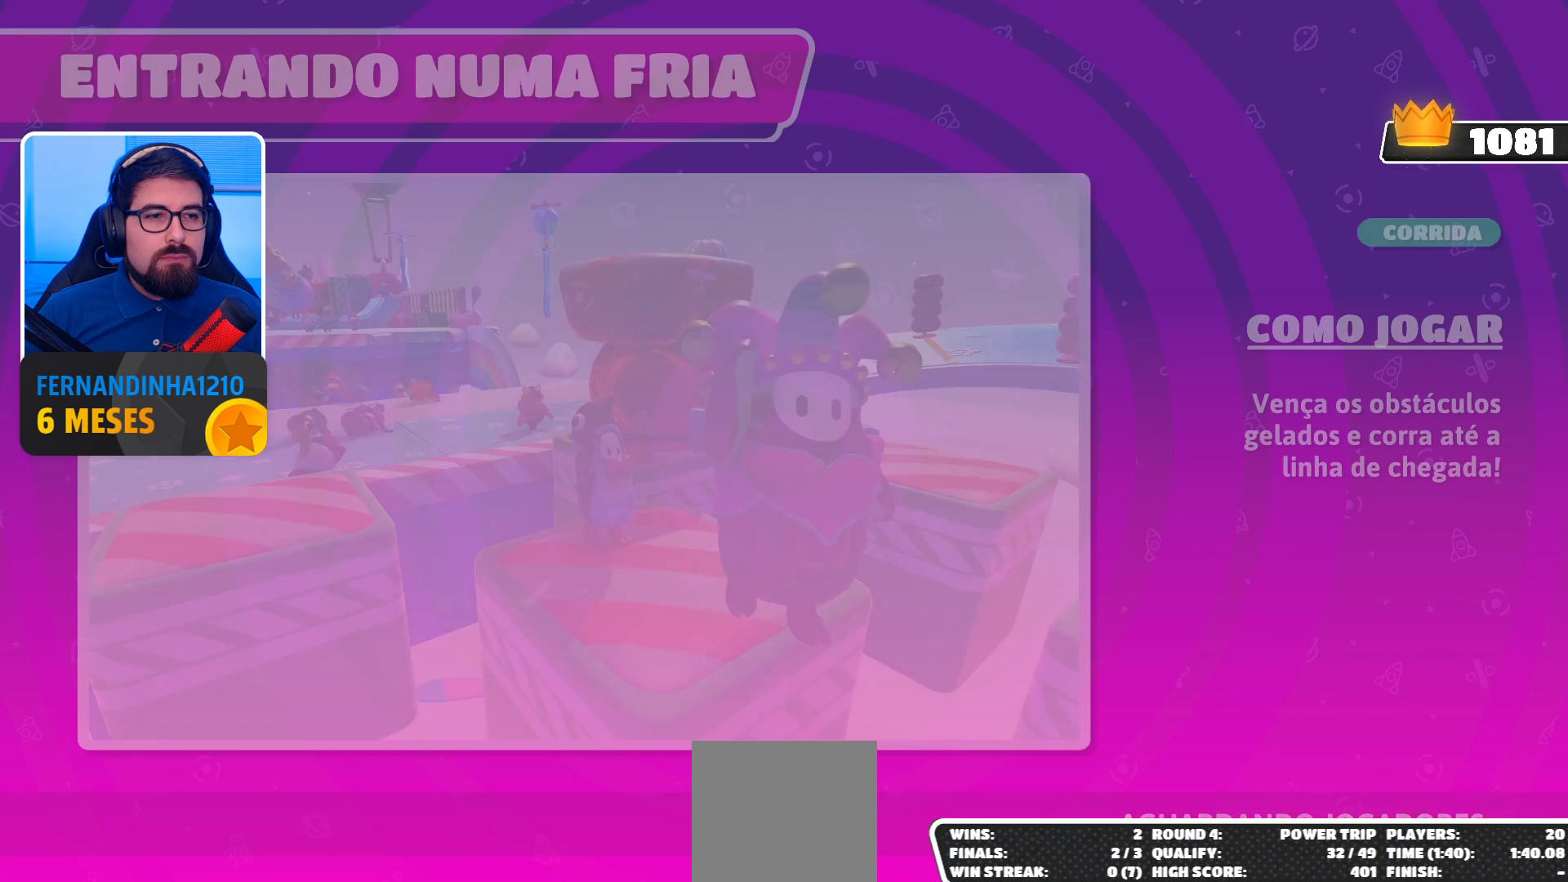
{"buttons": [], "left_stick": "center", "right_stick": "up-right", "events": []}
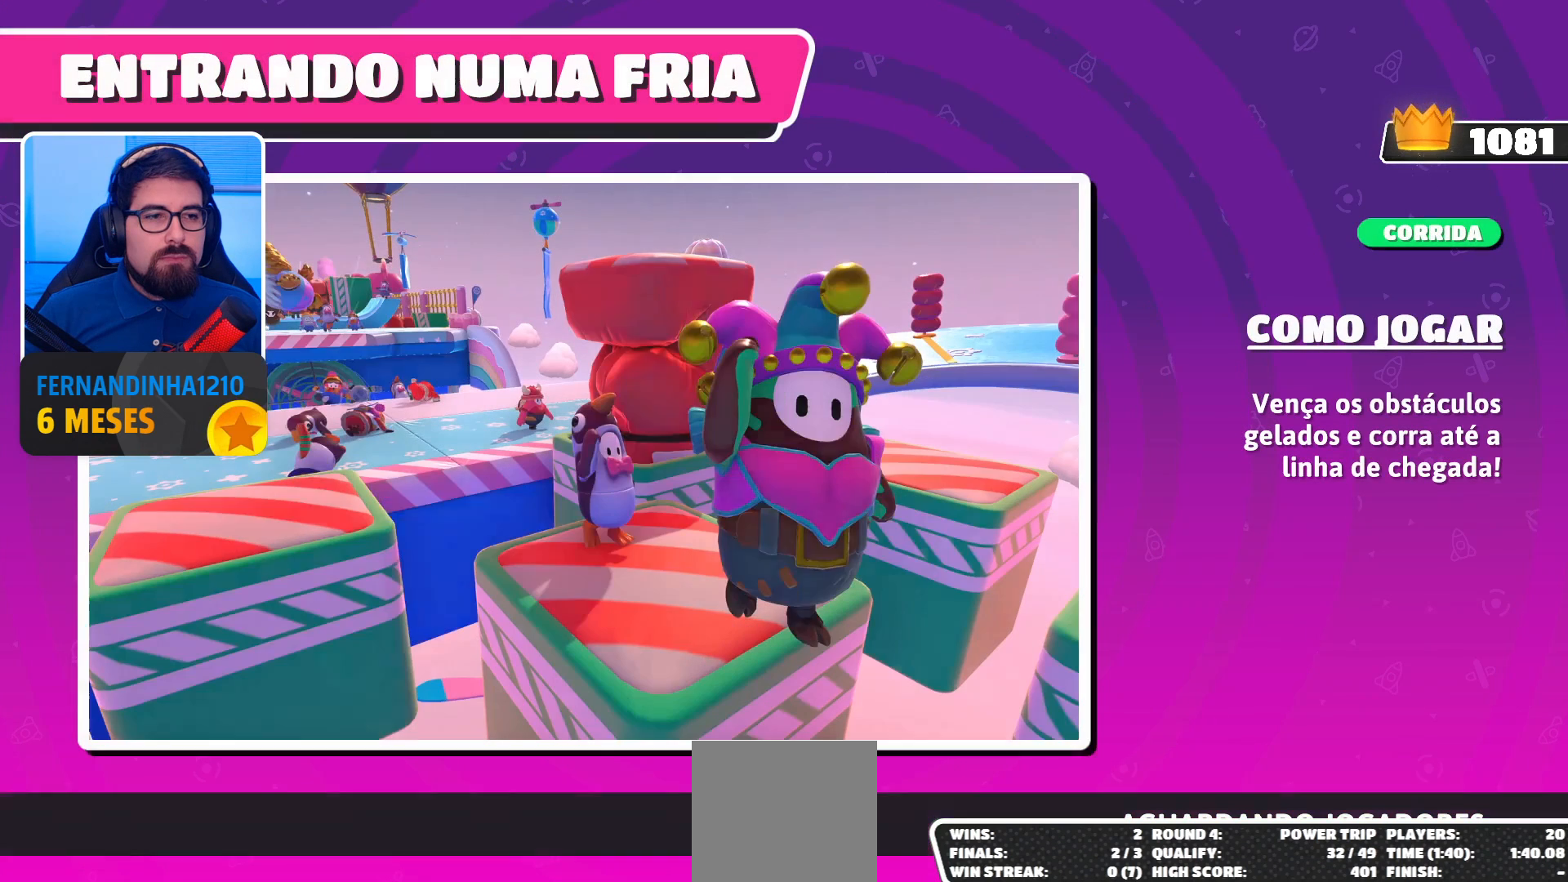
{"buttons": [], "left_stick": "center", "right_stick": "up-right", "events": []}
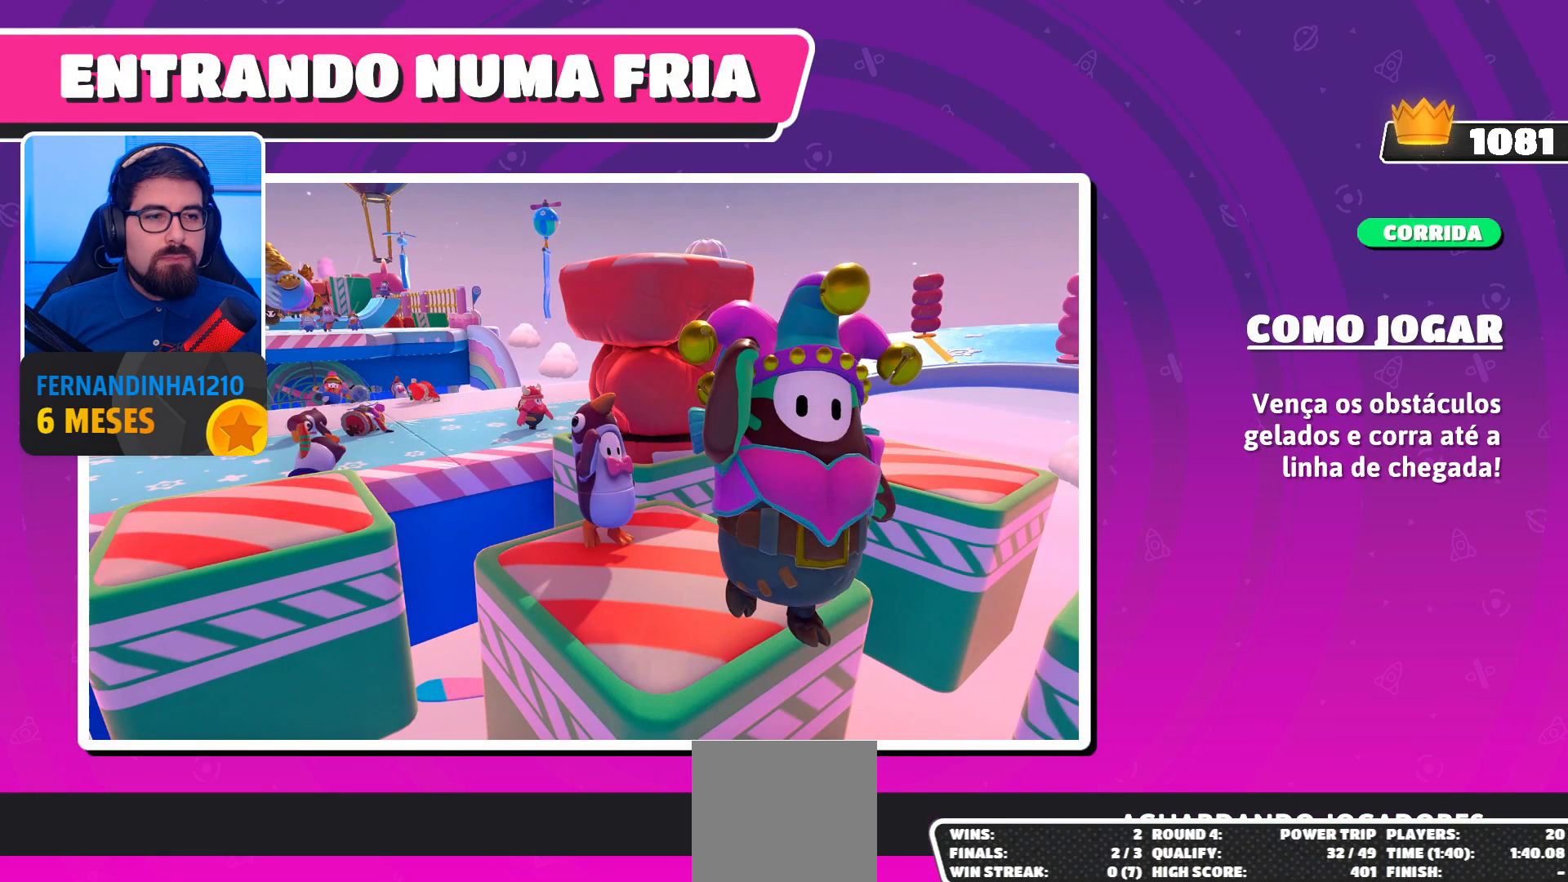
{"buttons": [], "left_stick": "center", "right_stick": "up-right", "events": []}
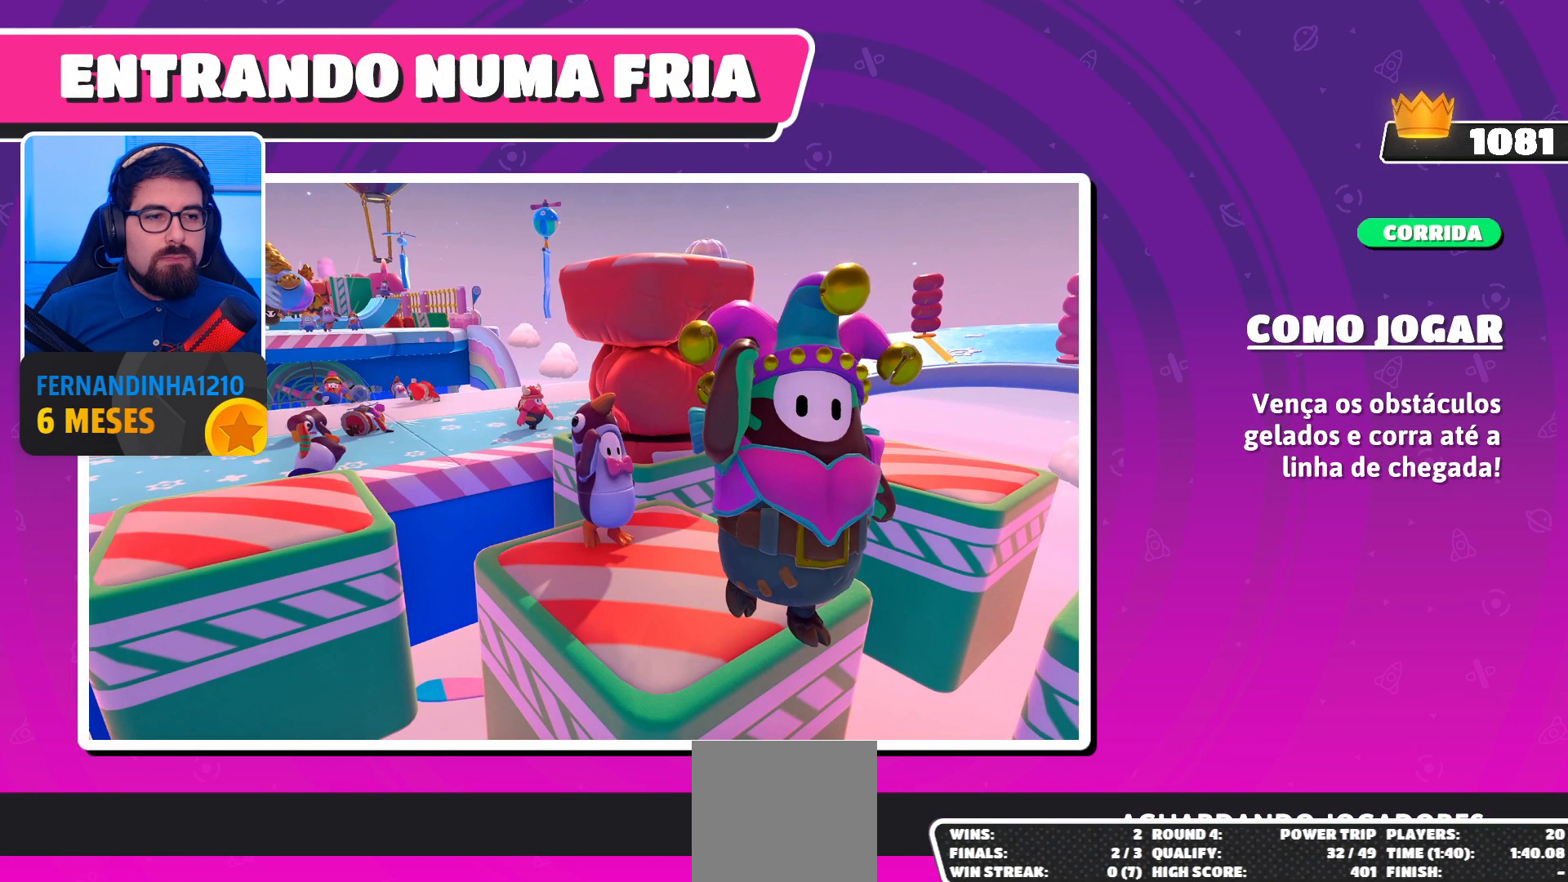
{"buttons": [], "left_stick": "center", "right_stick": "up-right", "events": []}
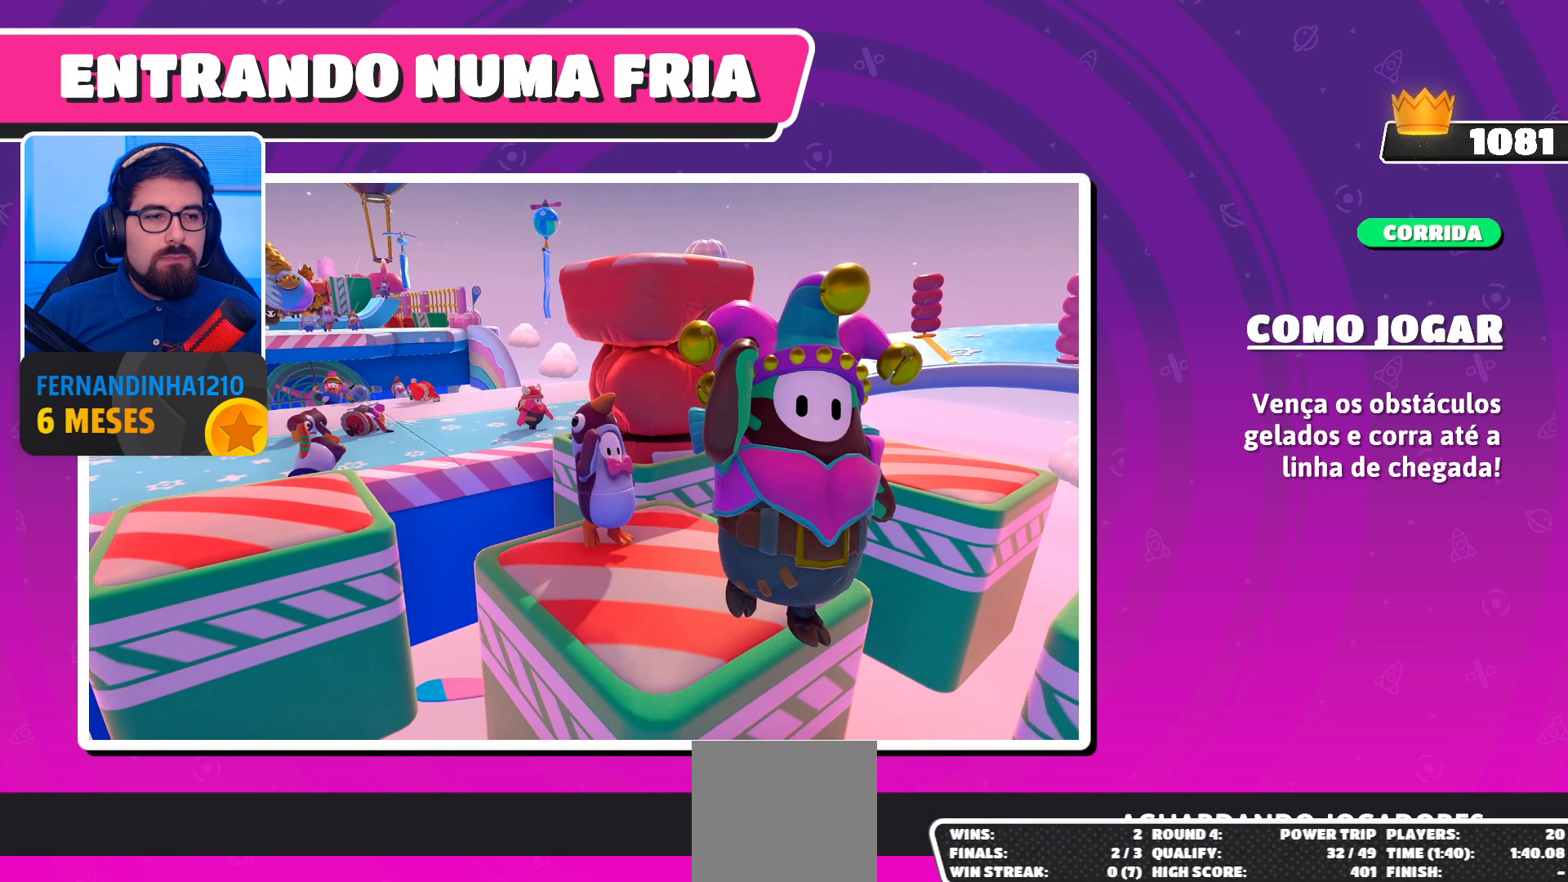
{"buttons": [], "left_stick": "center", "right_stick": "up-right", "events": []}
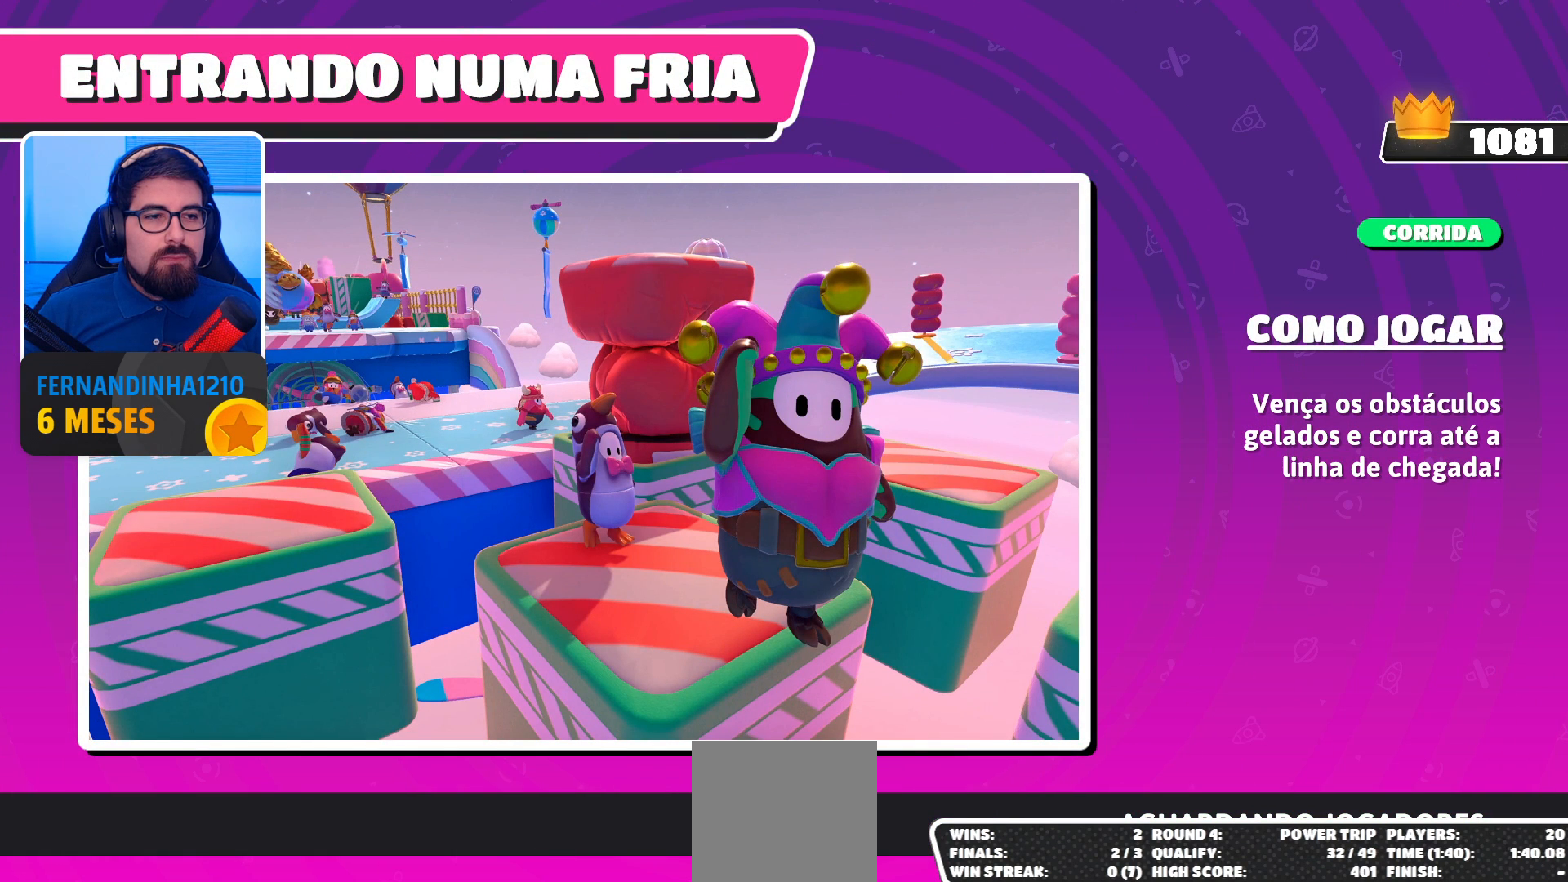
{"buttons": [], "left_stick": "center", "right_stick": "up-right", "events": []}
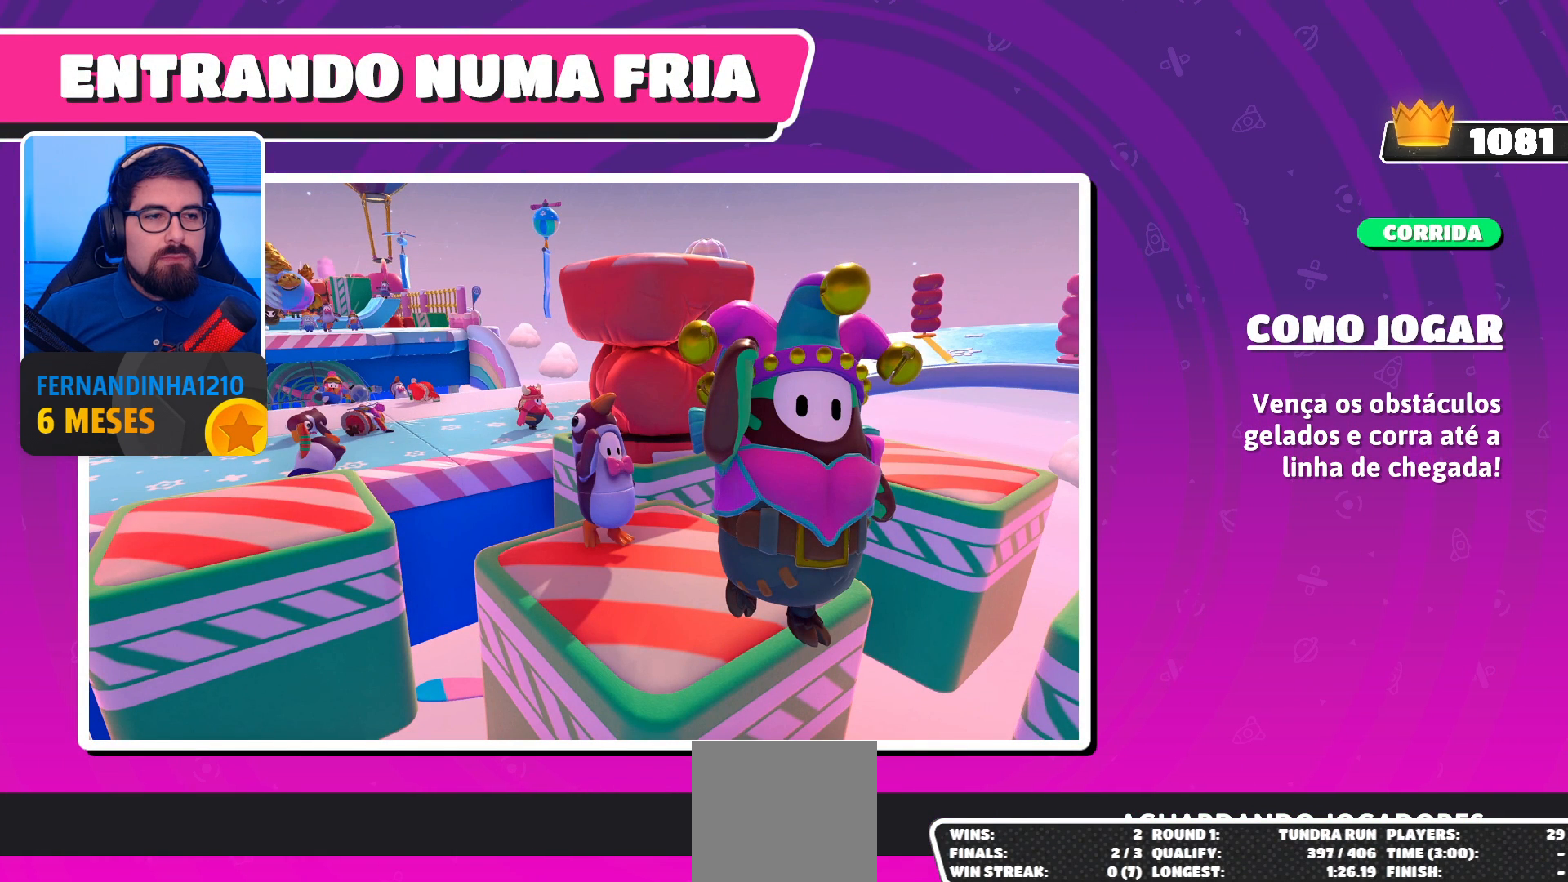
{"buttons": [], "left_stick": "center", "right_stick": "up-right", "events": []}
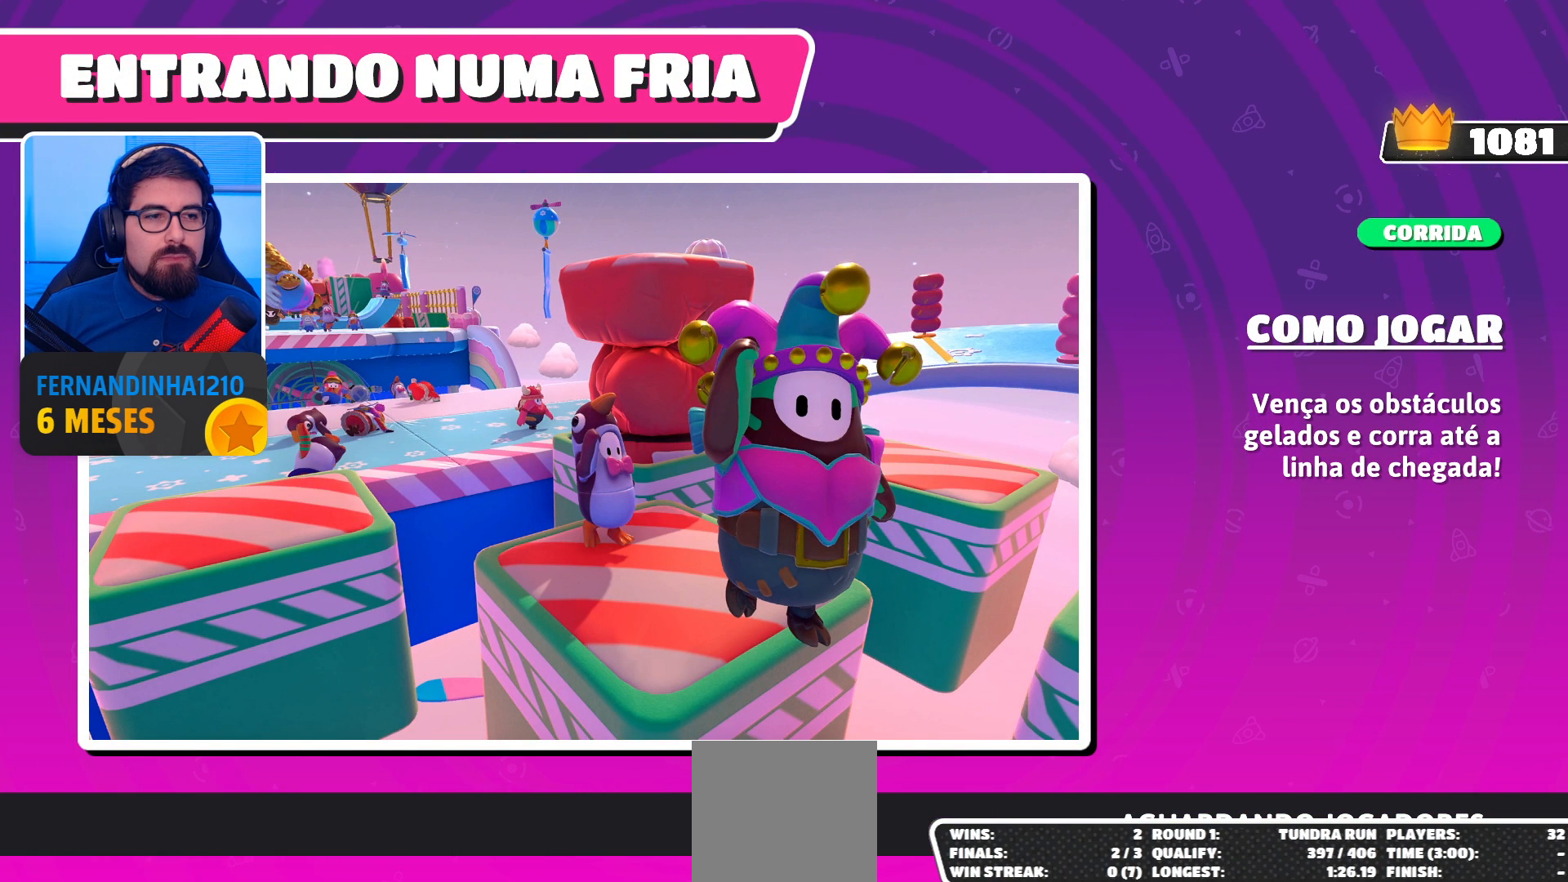
{"buttons": [], "left_stick": "center", "right_stick": "up-right", "events": []}
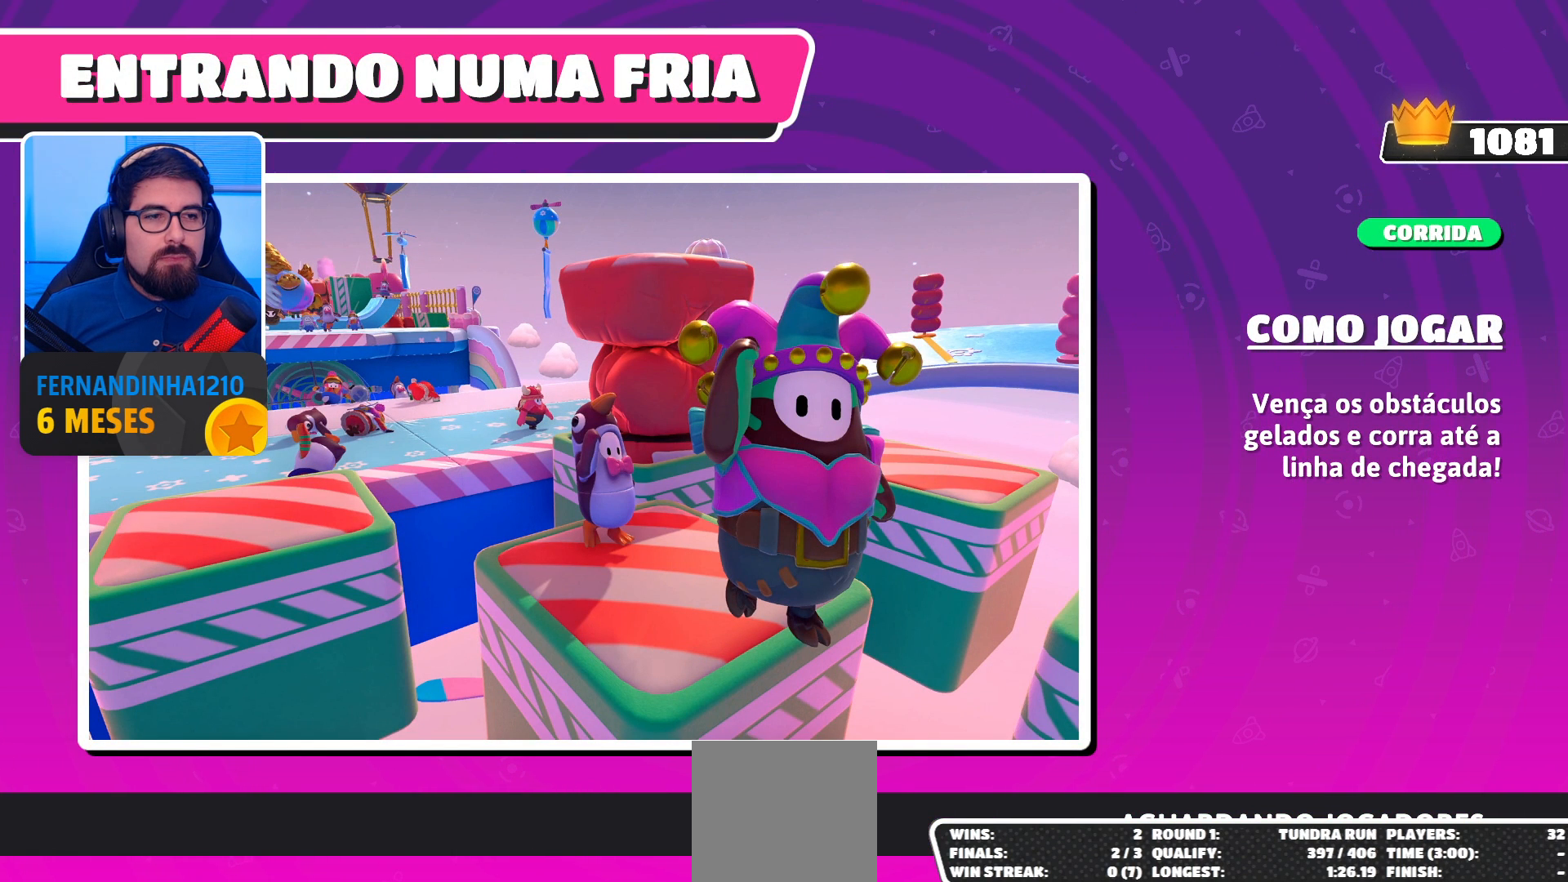
{"buttons": [], "left_stick": "center", "right_stick": "up-right", "events": []}
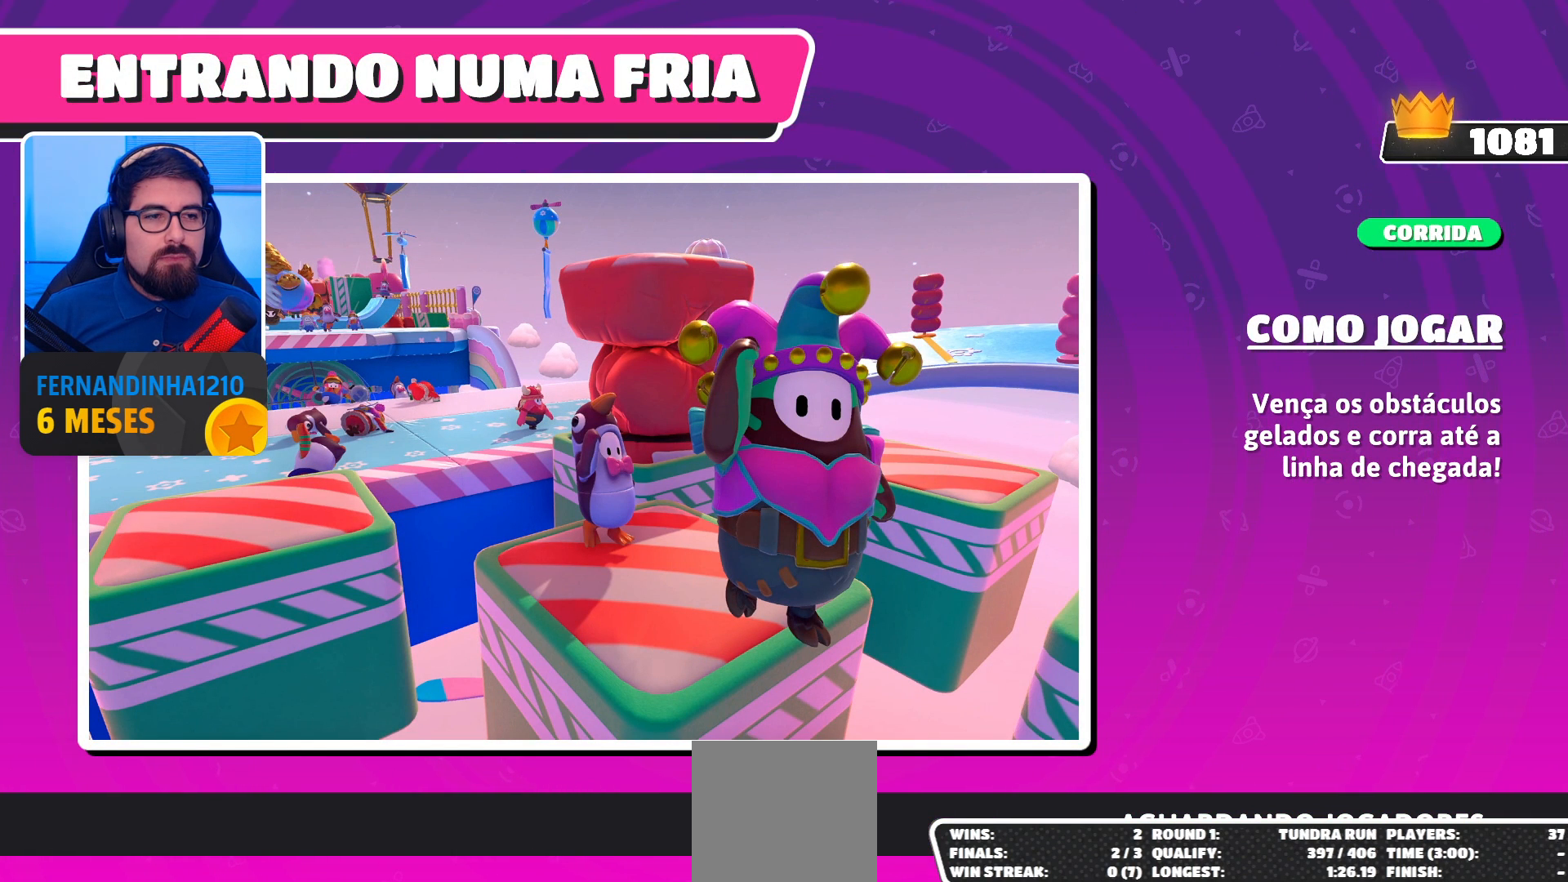
{"buttons": [], "left_stick": "center", "right_stick": "up-right", "events": []}
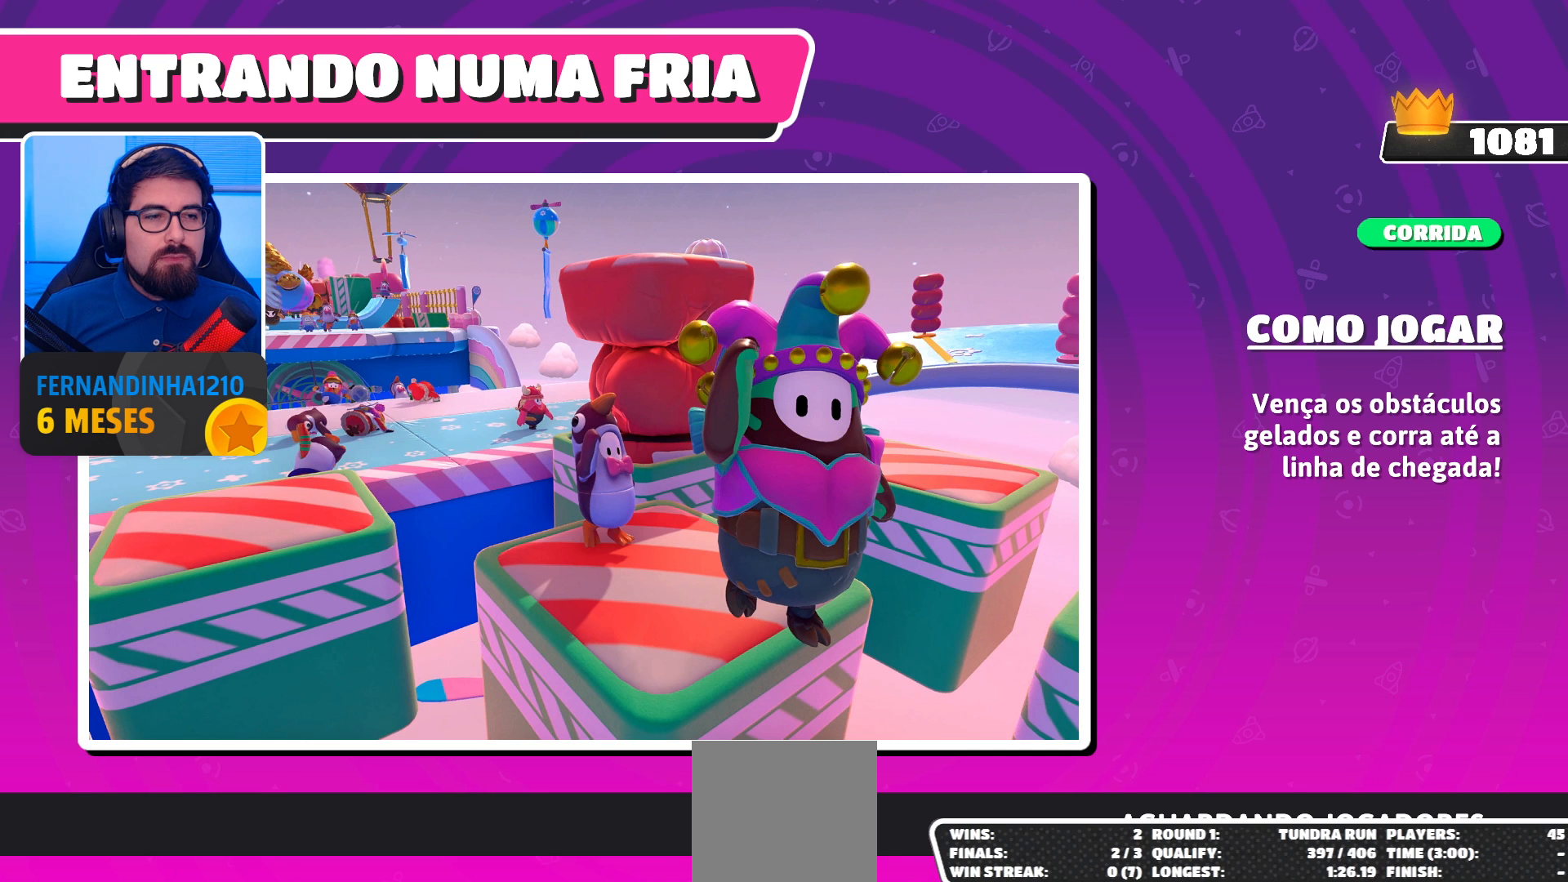
{"buttons": [], "left_stick": "center", "right_stick": "up-right", "events": []}
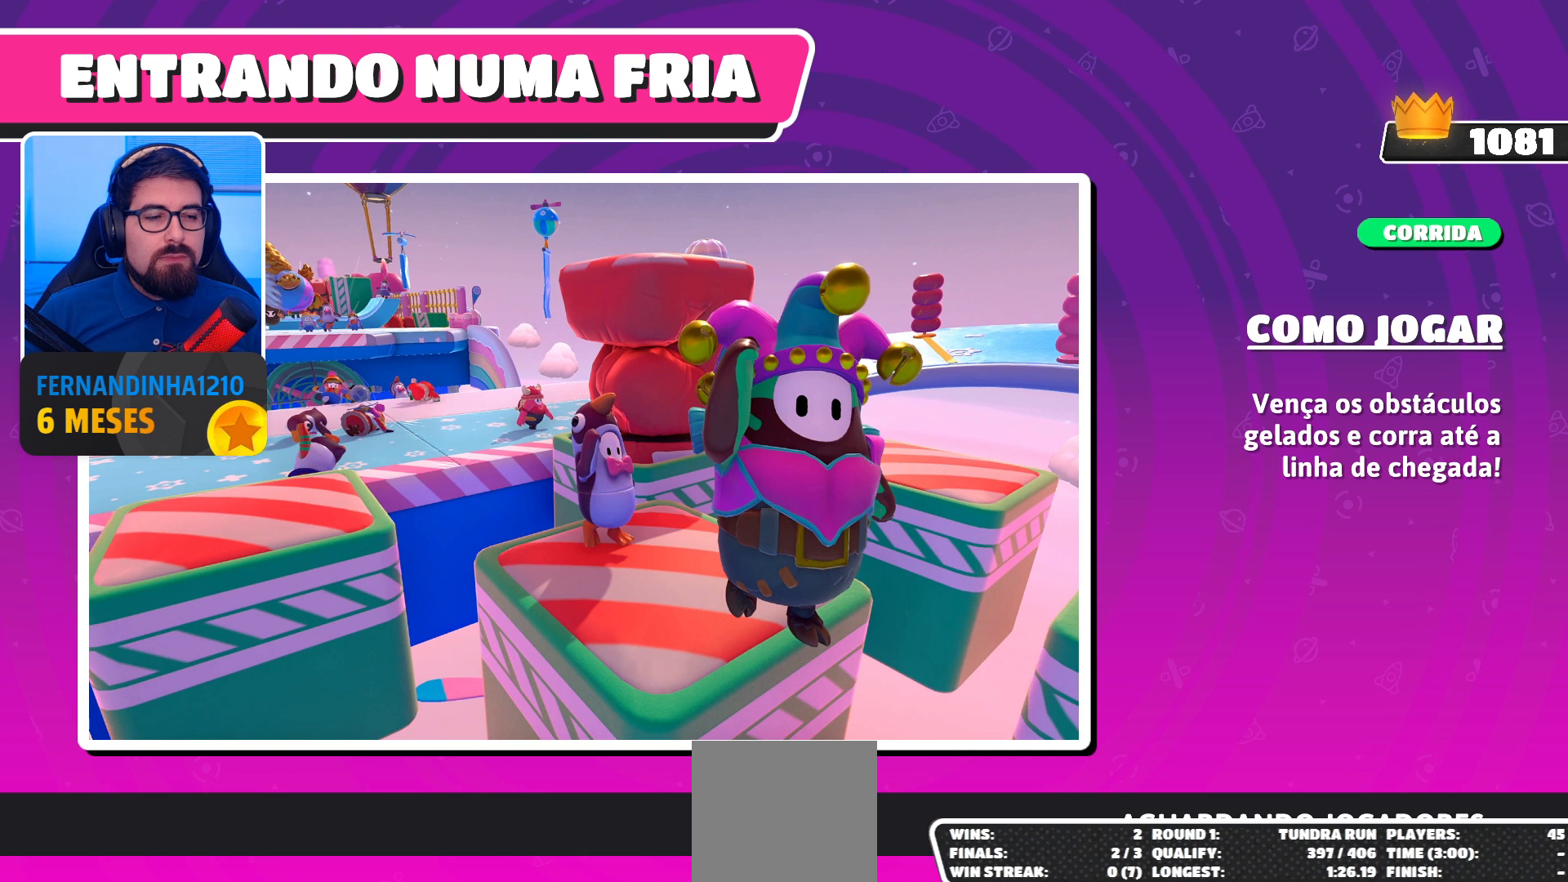
{"buttons": [], "left_stick": "center", "right_stick": "up-right", "events": []}
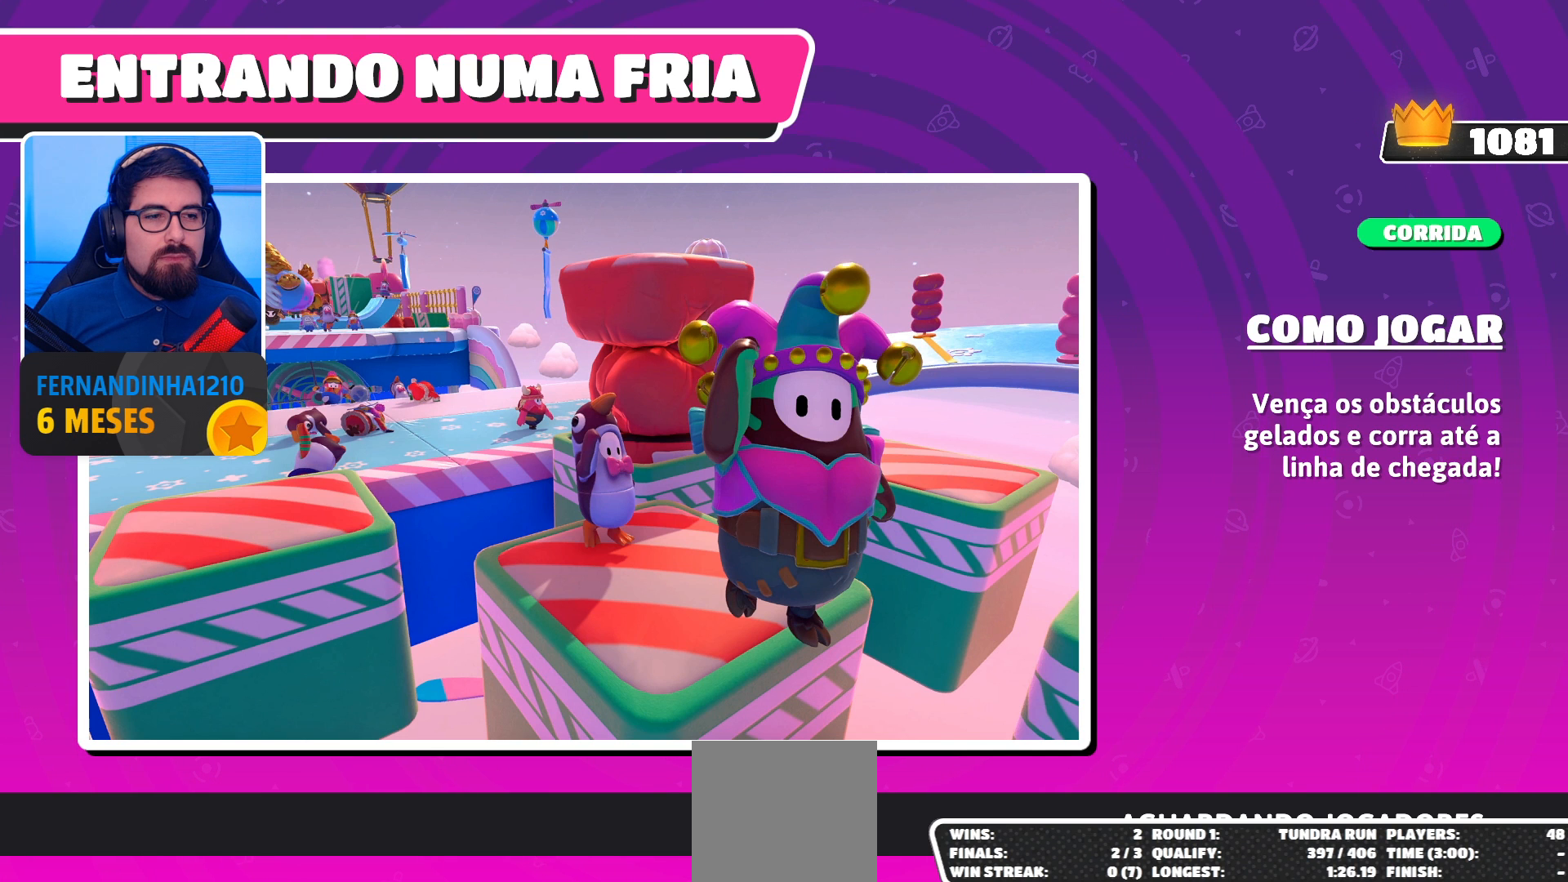
{"buttons": [], "left_stick": "center", "right_stick": "up-right", "events": []}
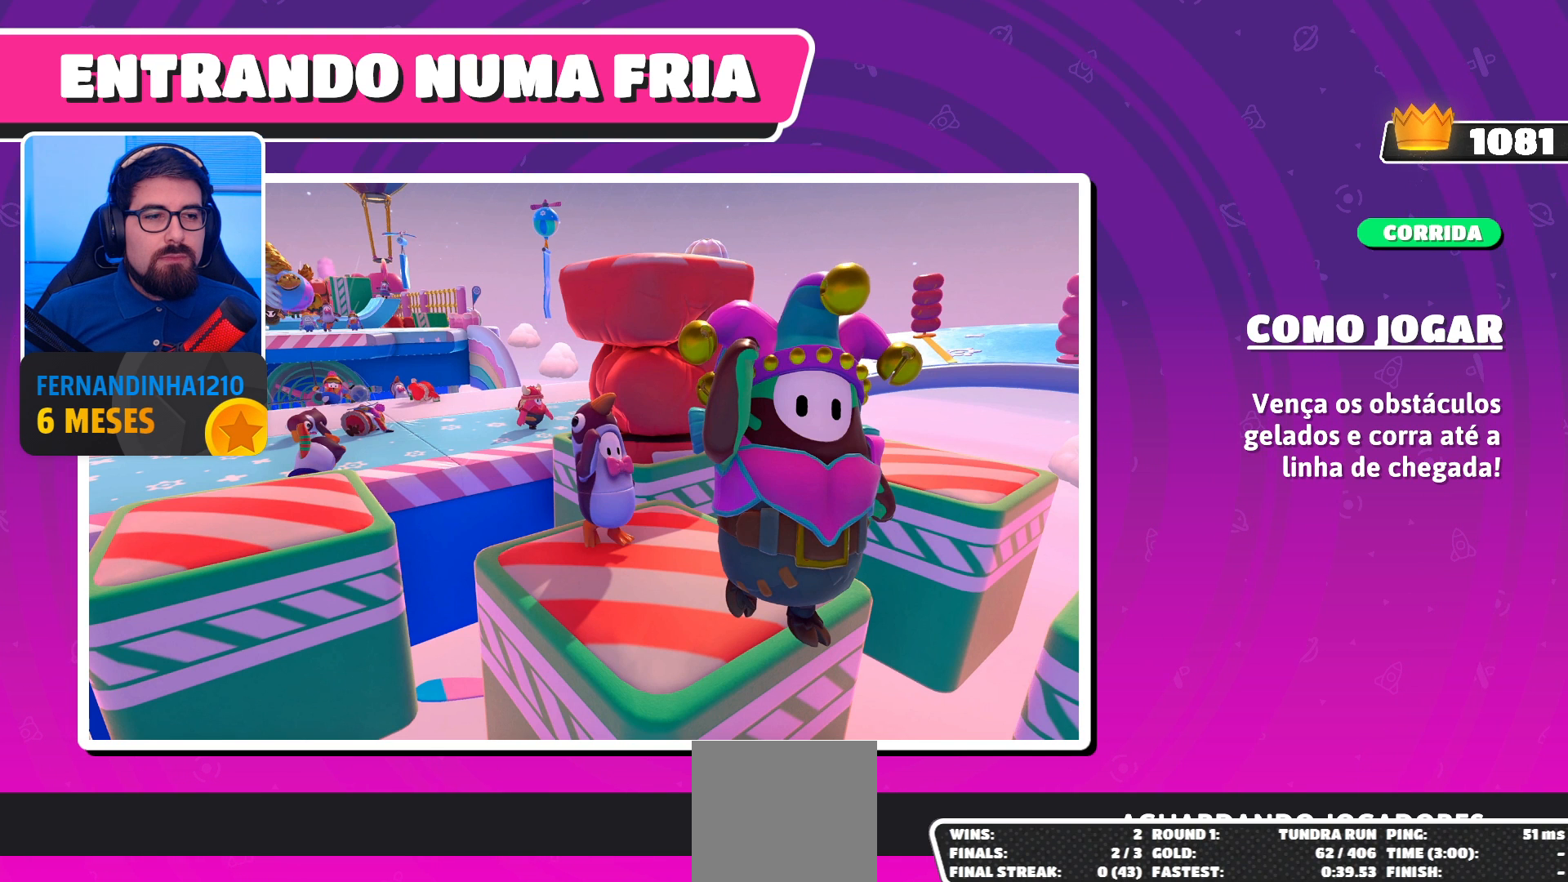
{"buttons": [], "left_stick": "center", "right_stick": "up-right", "events": []}
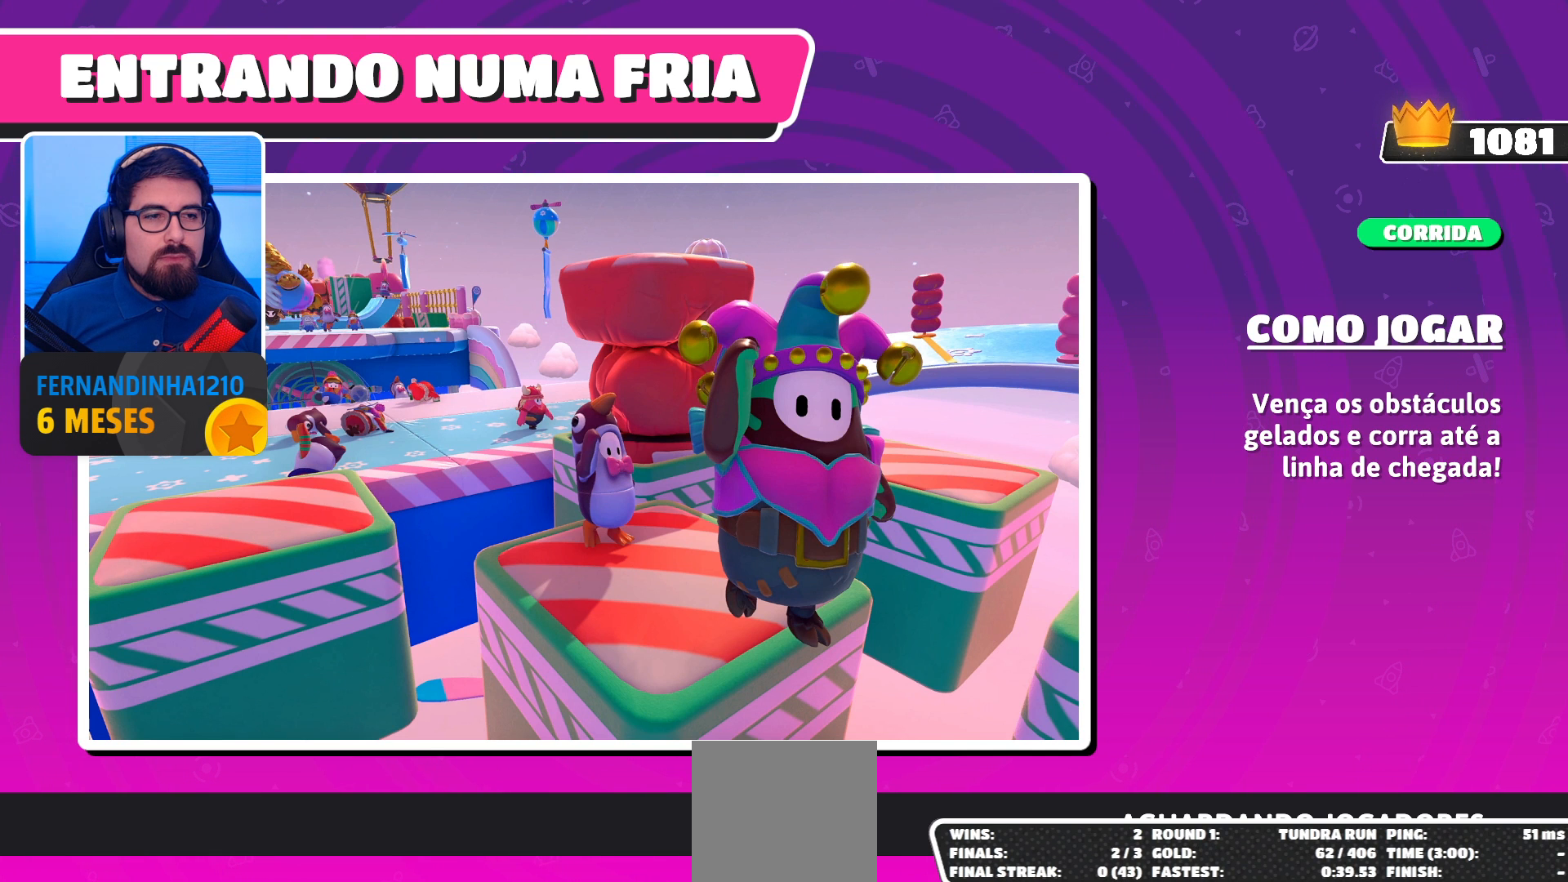
{"buttons": [], "left_stick": "center", "right_stick": "up-right", "events": []}
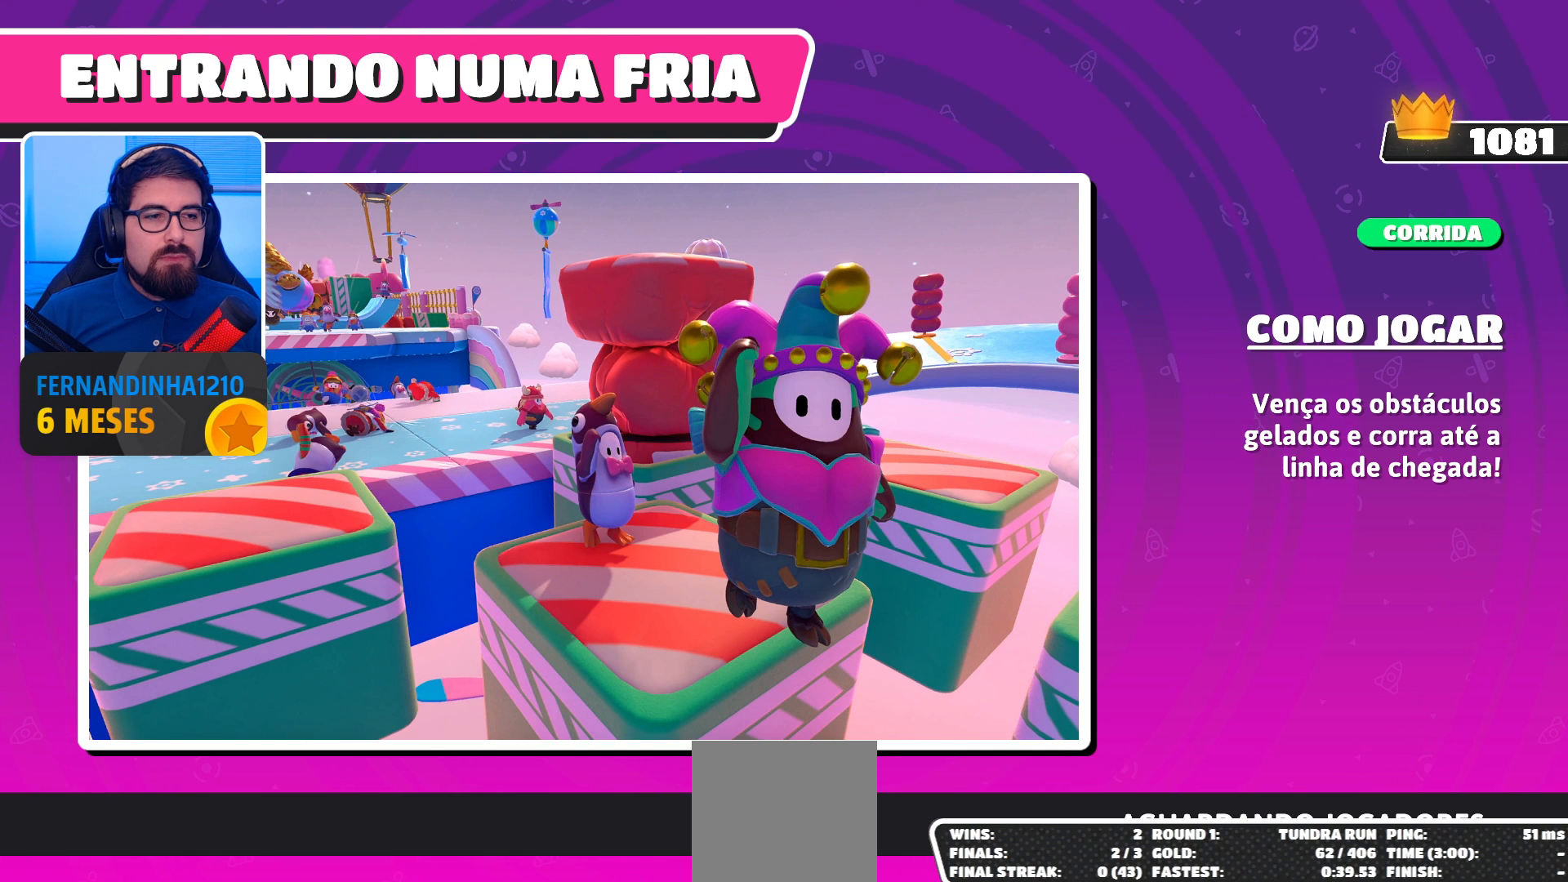
{"buttons": [], "left_stick": "center", "right_stick": "up-right", "events": []}
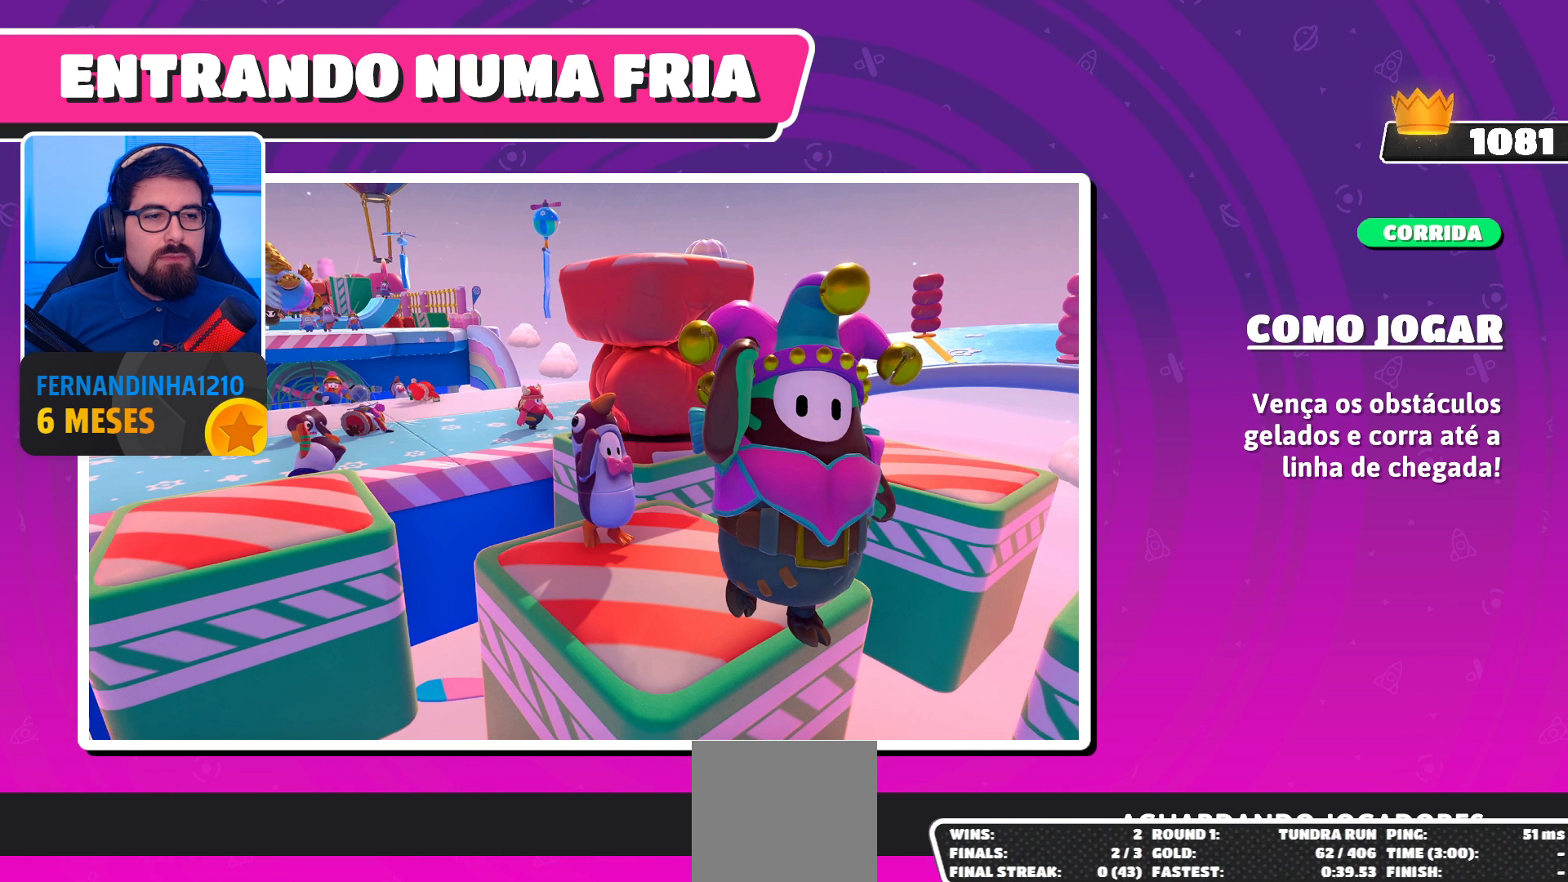
{"buttons": [], "left_stick": "center", "right_stick": "up-right", "events": []}
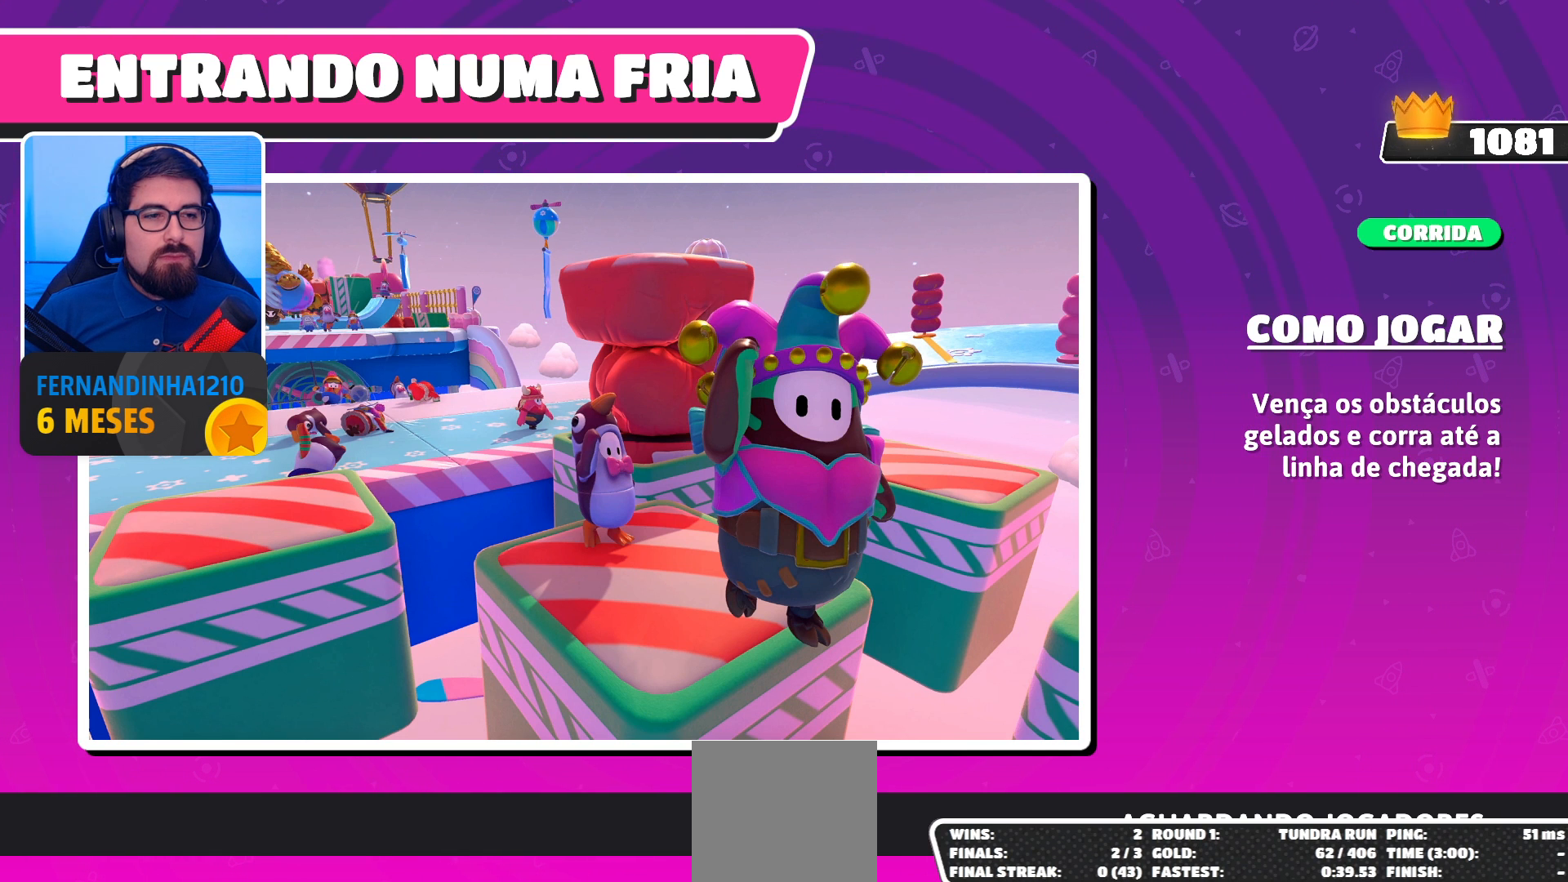
{"buttons": [], "left_stick": "center", "right_stick": "up-right", "events": []}
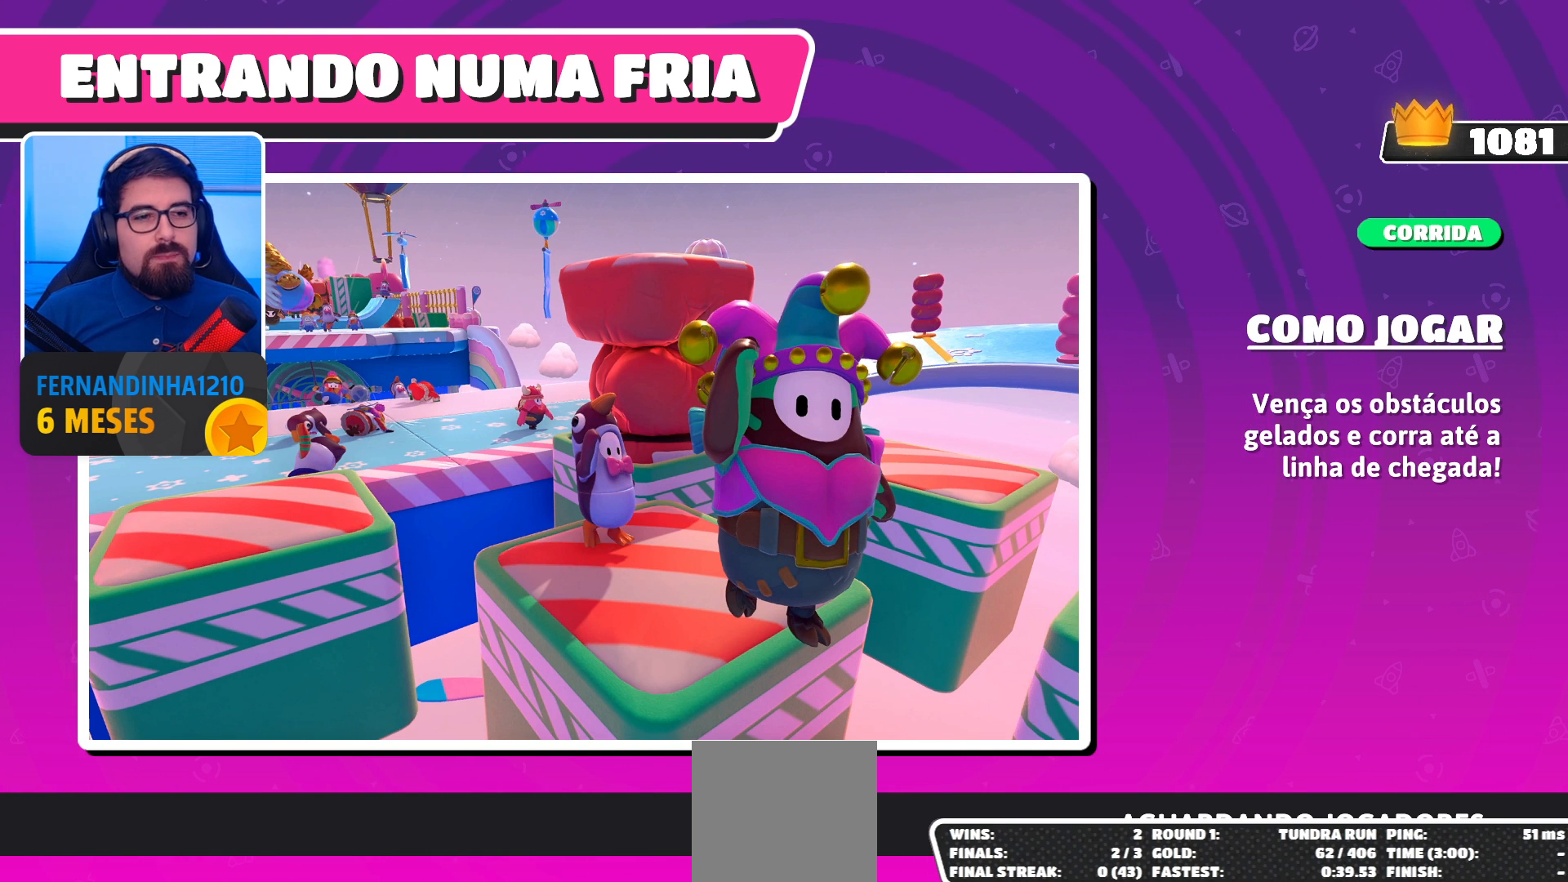
{"buttons": [], "left_stick": "center", "right_stick": "up-right", "events": []}
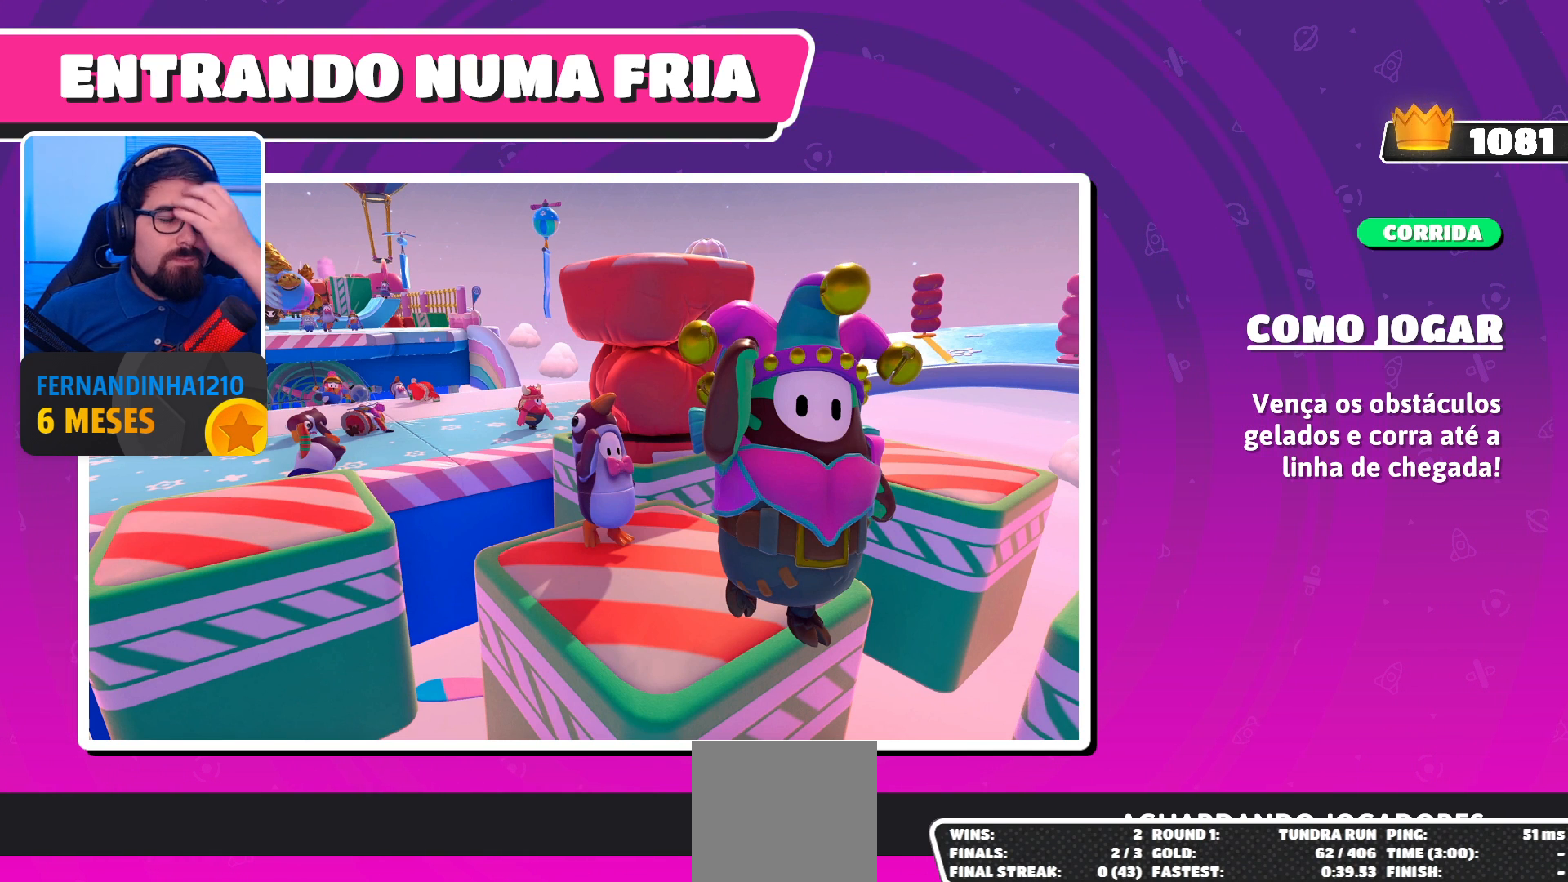
{"buttons": [], "left_stick": "center", "right_stick": "up-right", "events": []}
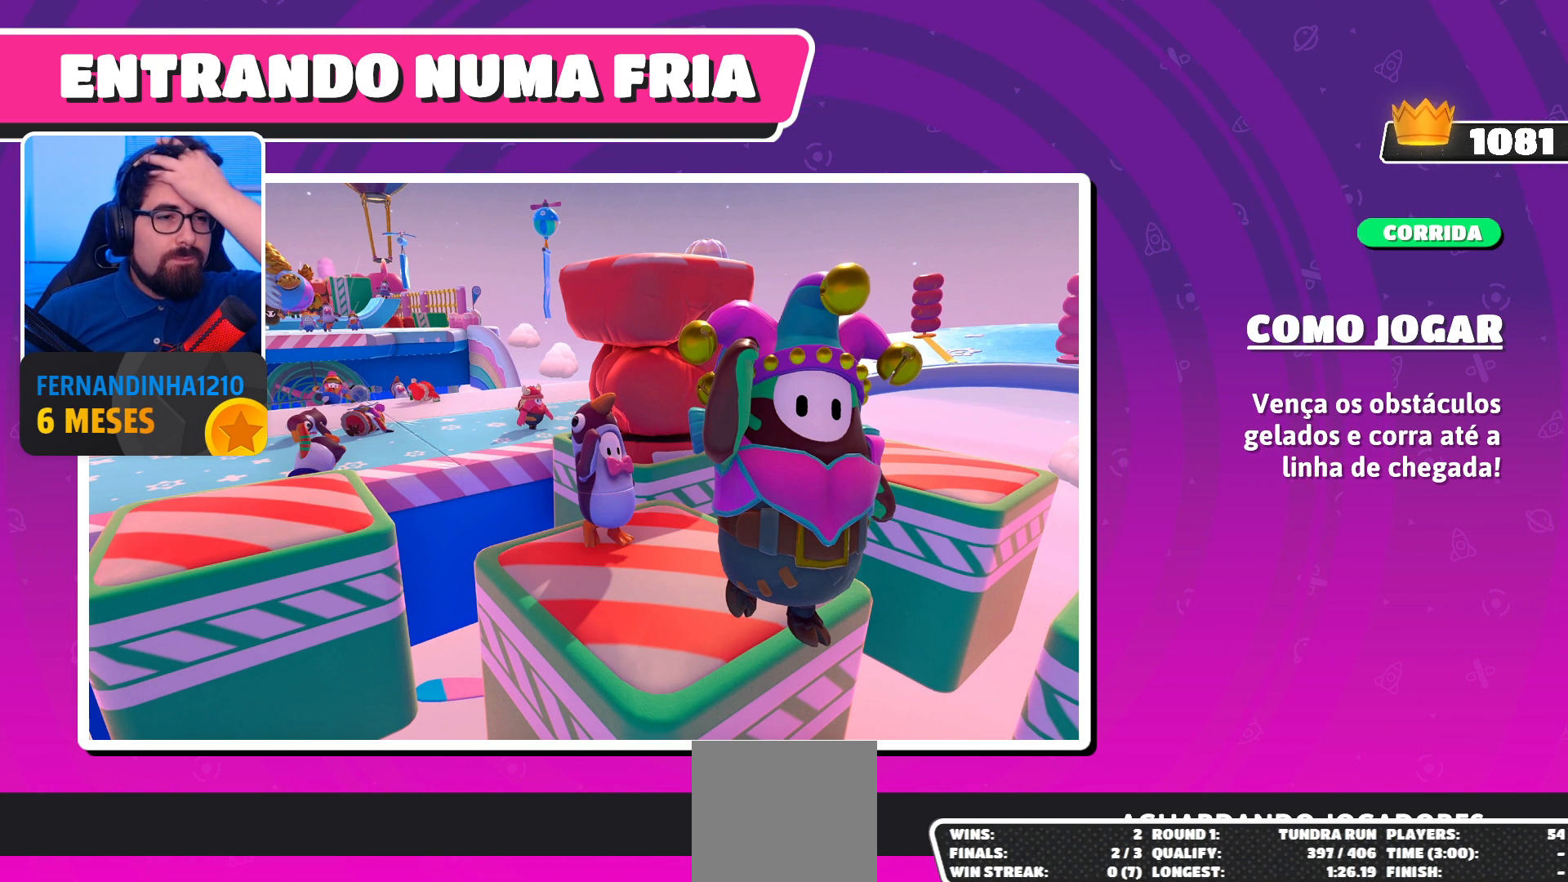
{"buttons": [], "left_stick": "center", "right_stick": "up-right", "events": []}
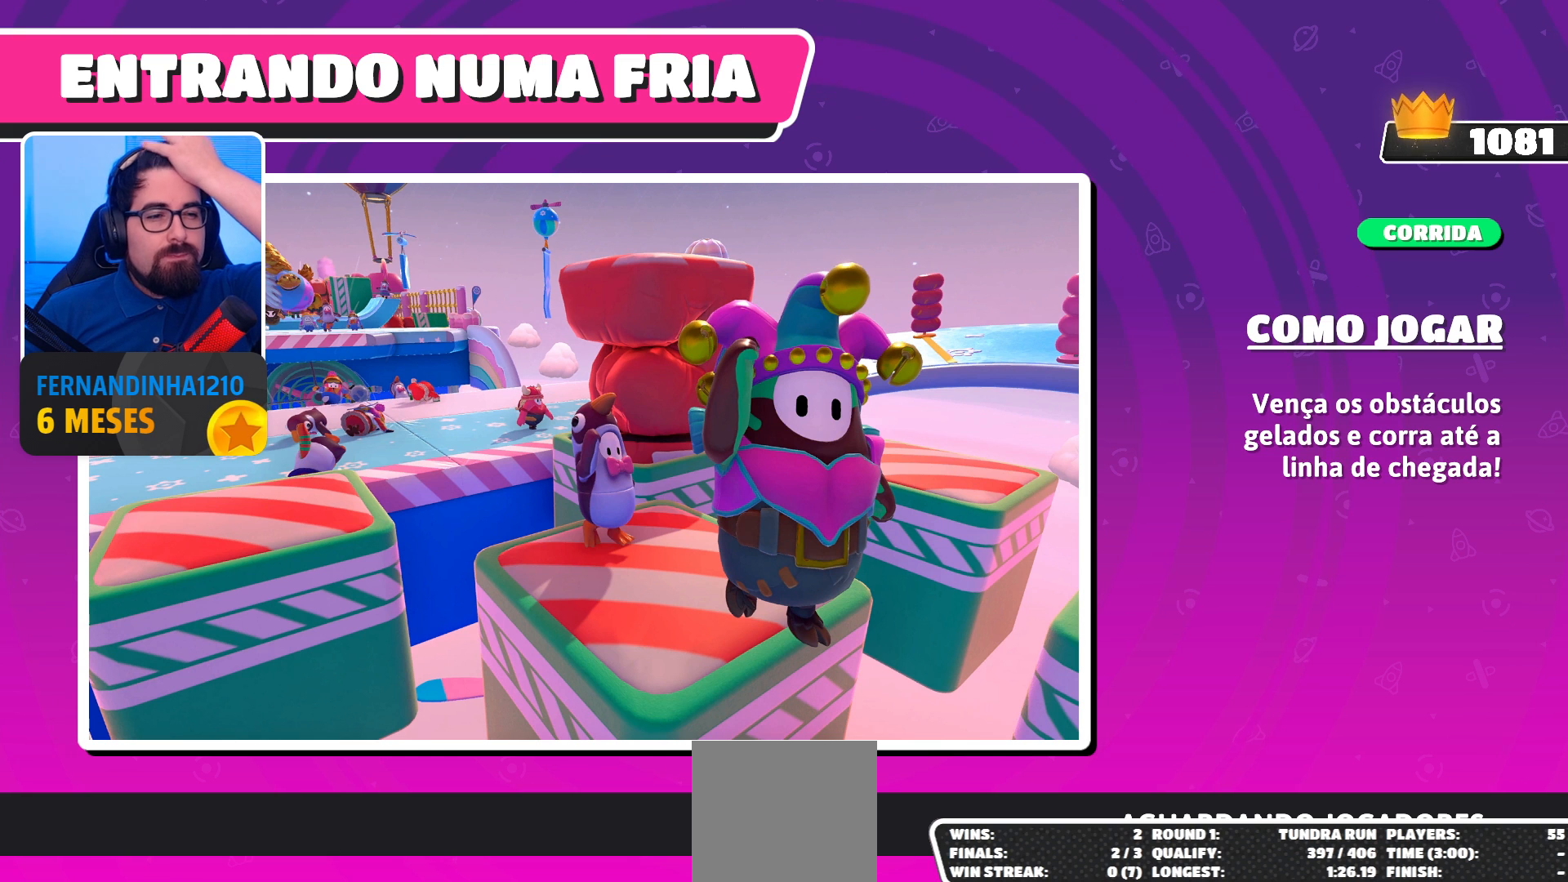
{"buttons": [], "left_stick": "center", "right_stick": "up-right", "events": []}
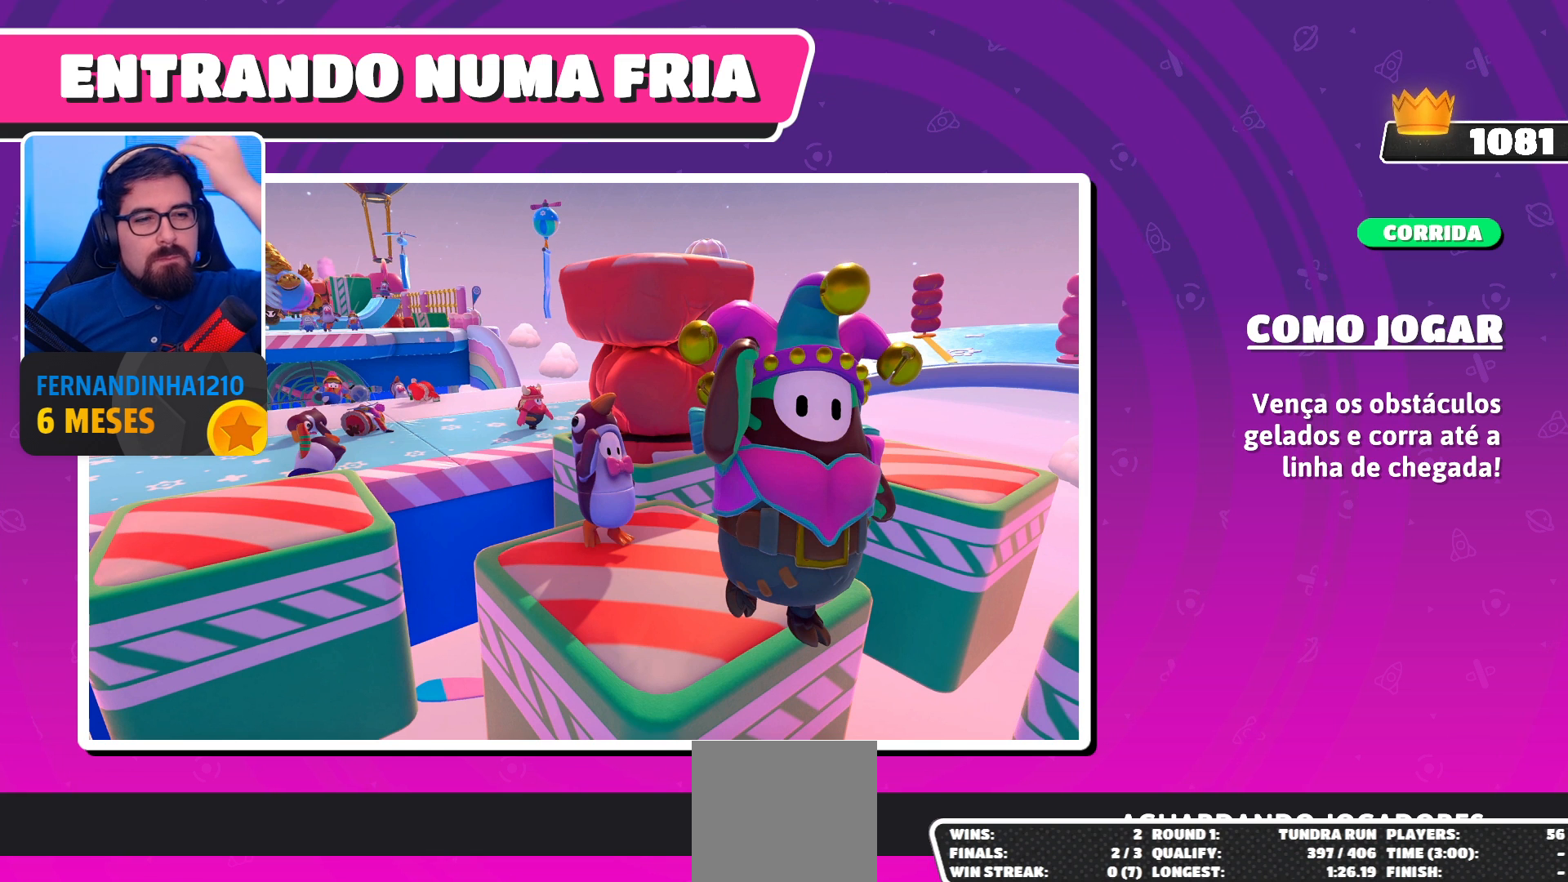
{"buttons": [], "left_stick": "center", "right_stick": "up-right", "events": []}
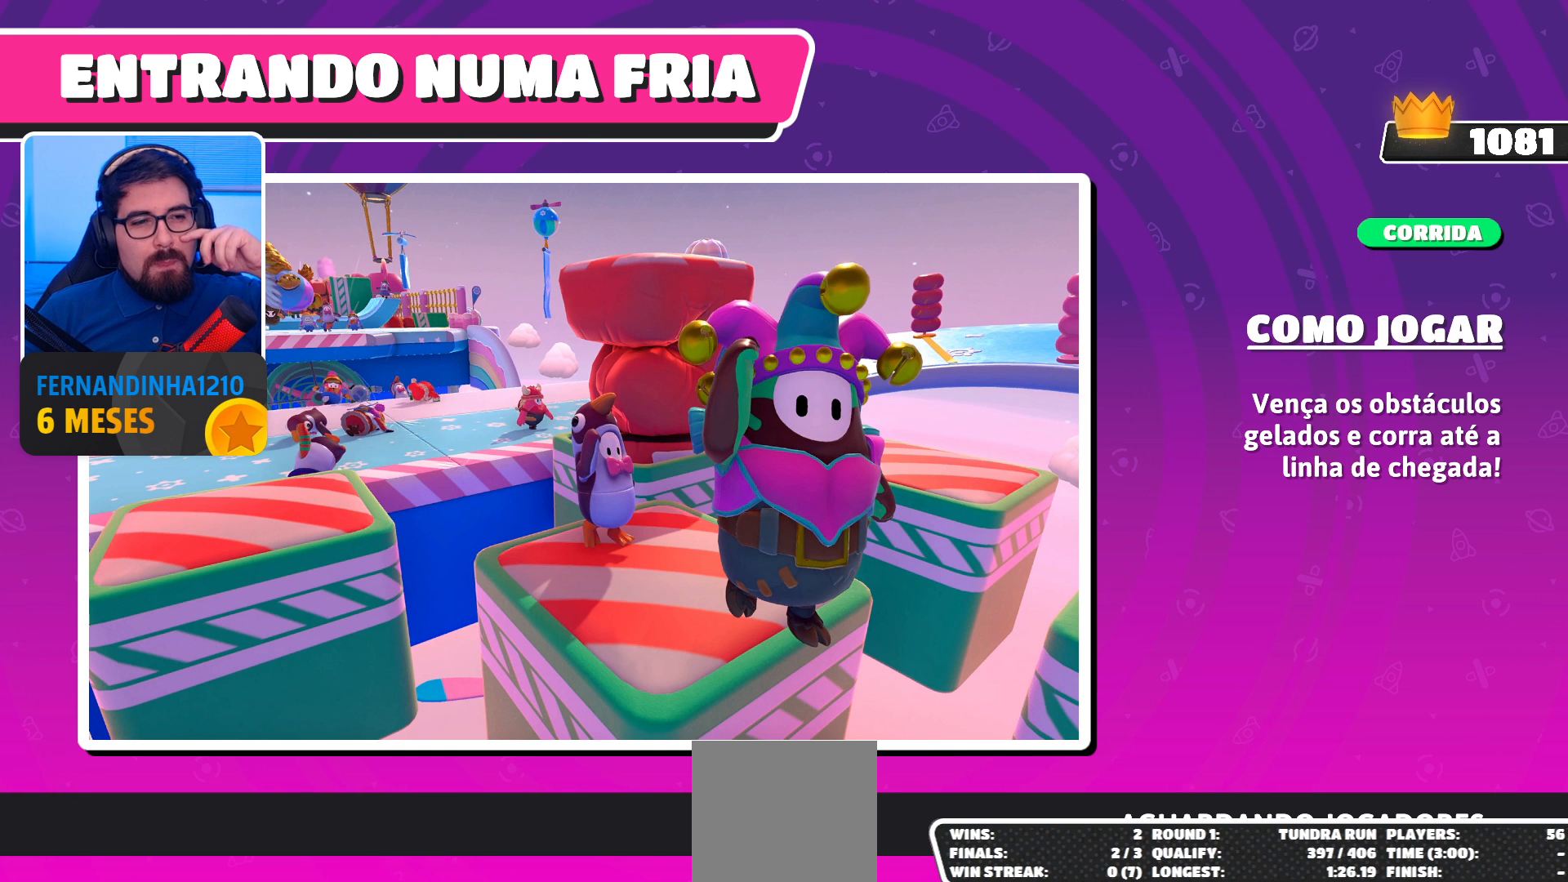
{"buttons": [], "left_stick": "center", "right_stick": "up-right", "events": []}
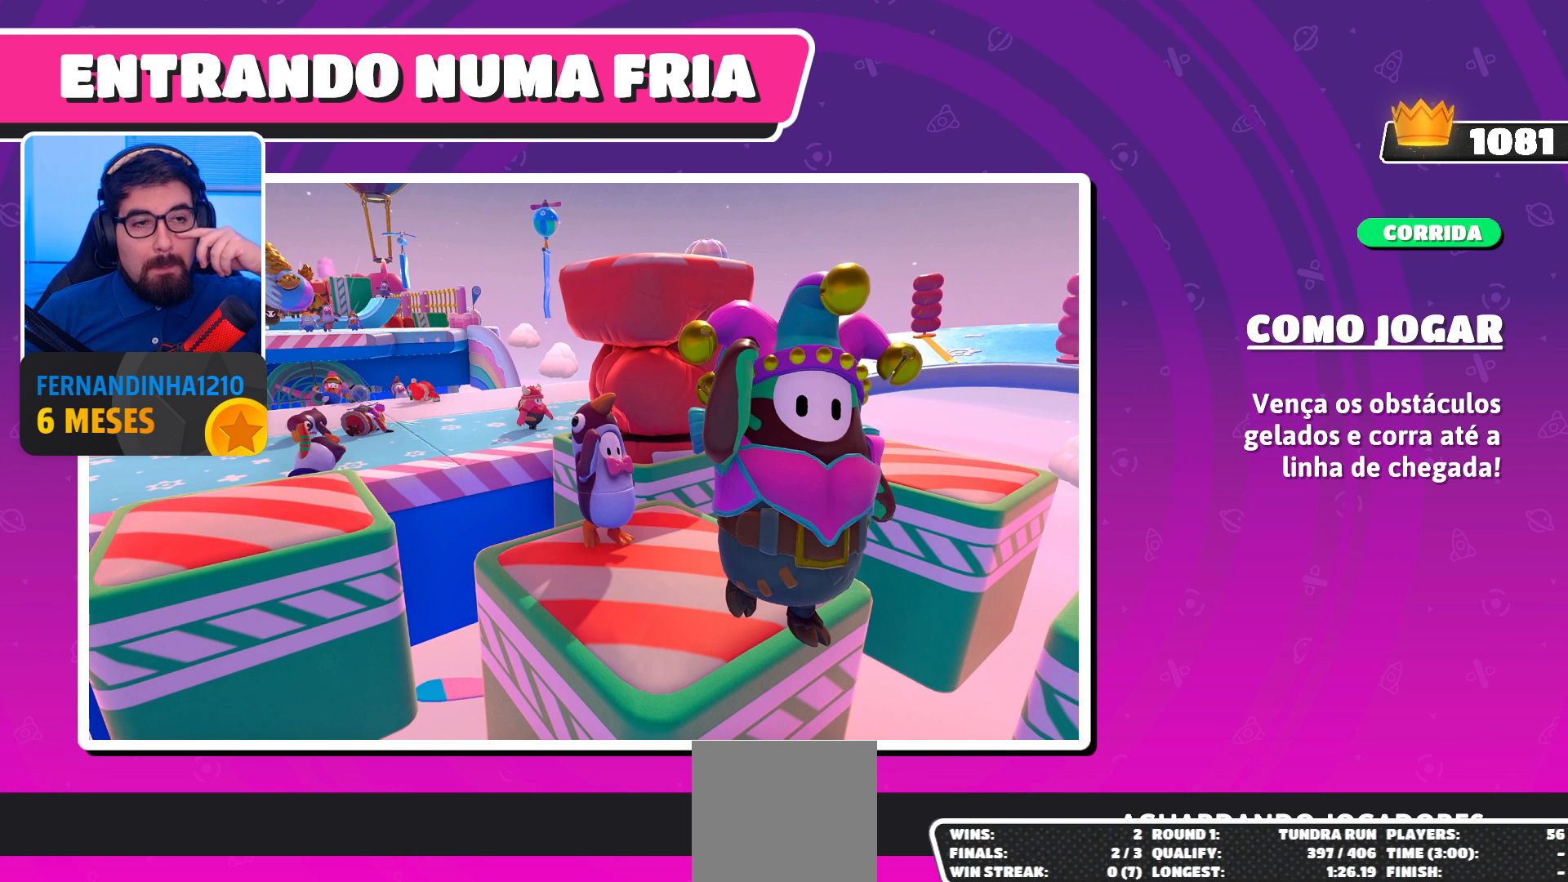
{"buttons": [], "left_stick": "center", "right_stick": "up-right", "events": []}
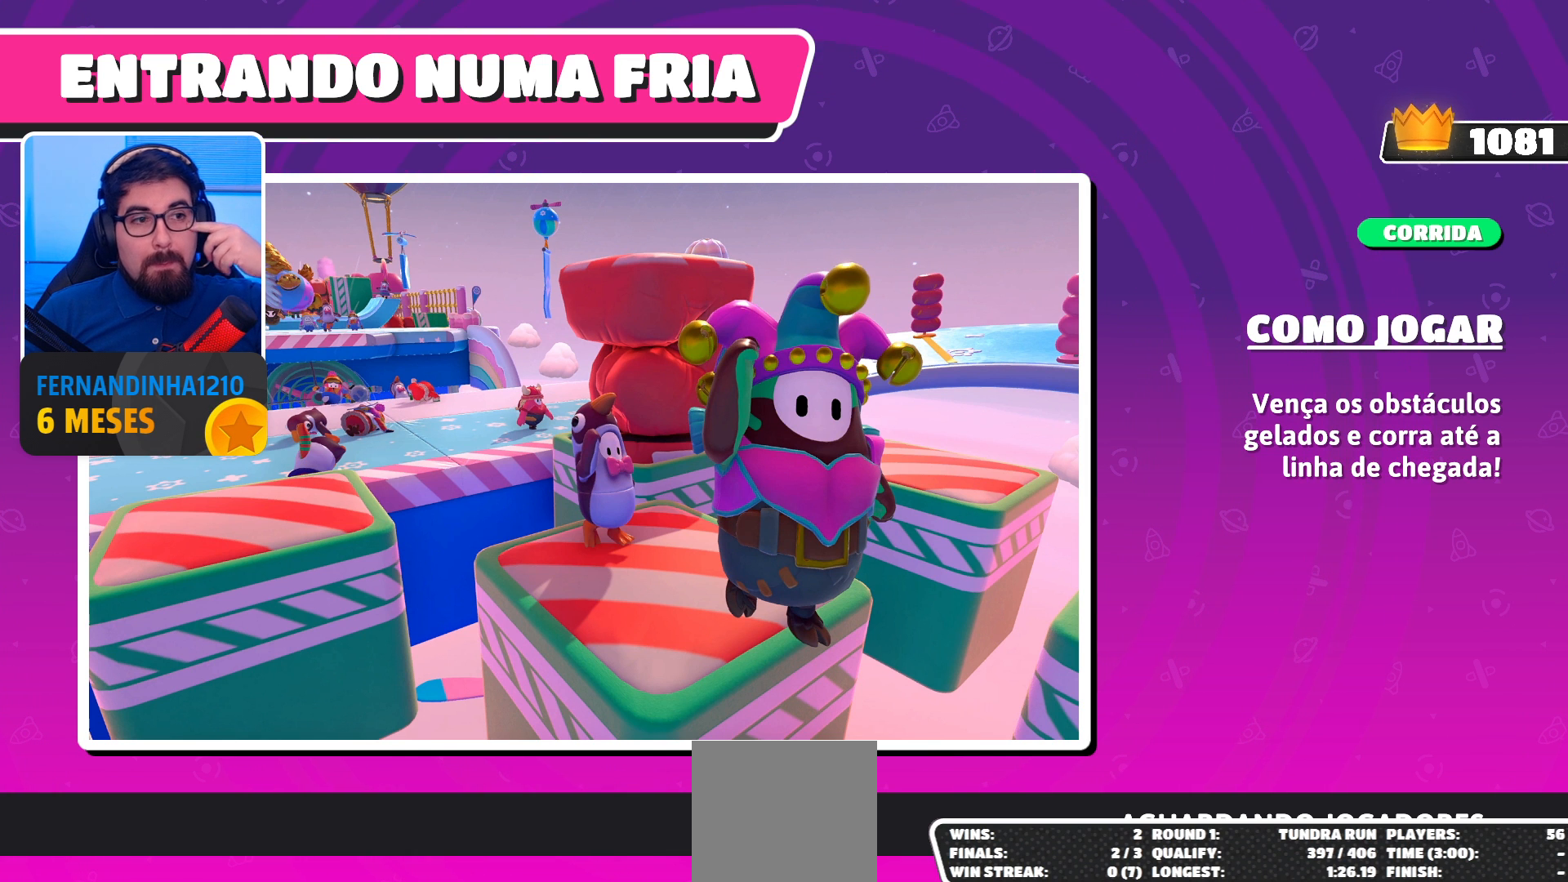
{"buttons": [], "left_stick": "center", "right_stick": "up-right", "events": []}